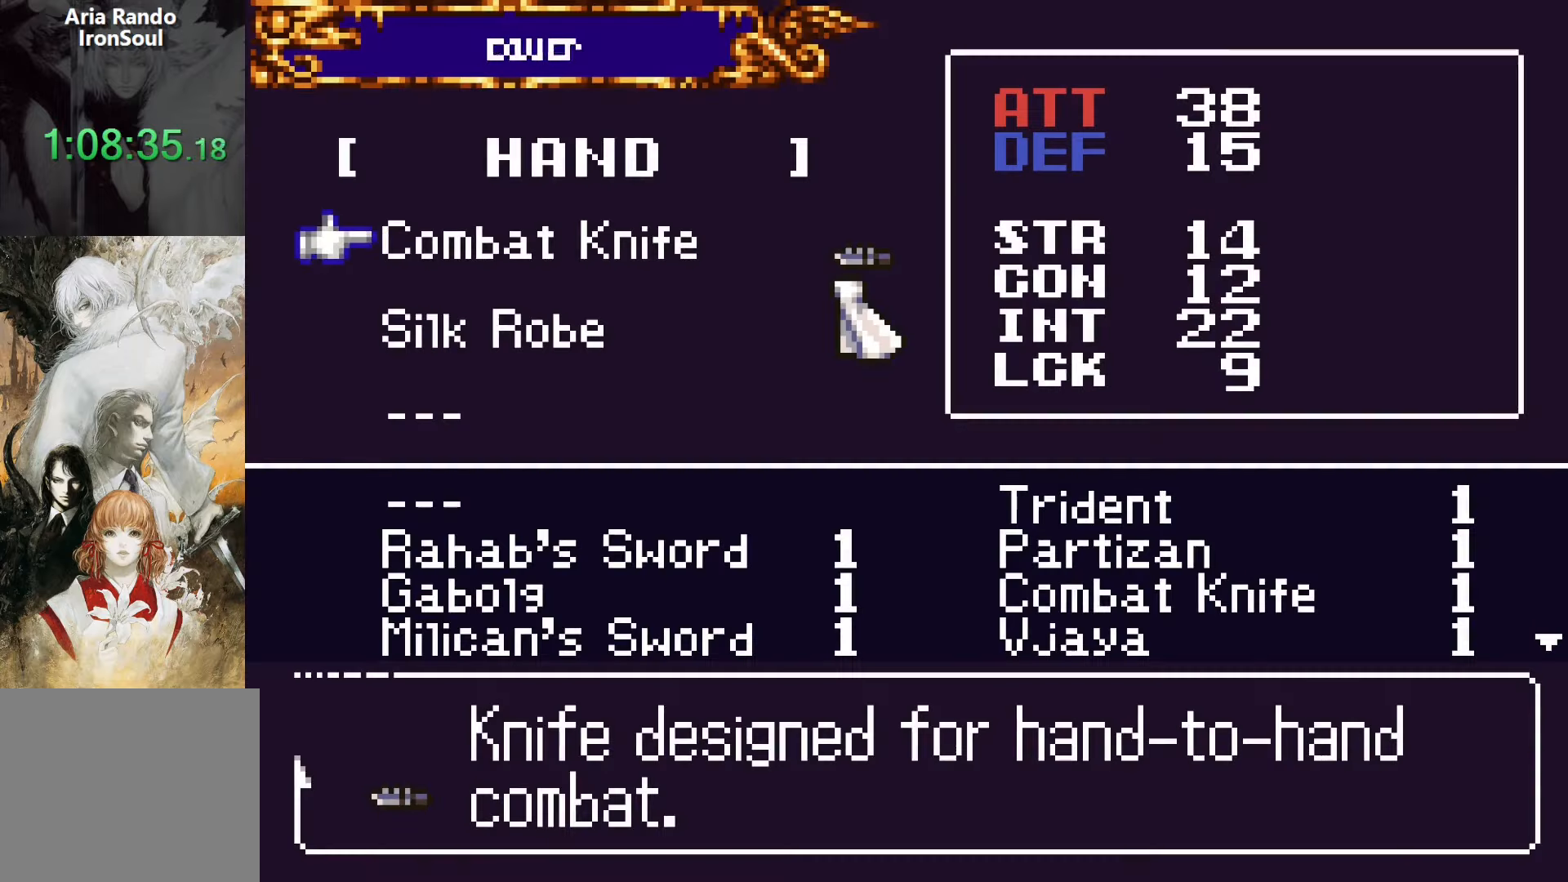
Gameplay with a controller (PlayStation layout); each line is a JSON object with the inputs held at the frame after it. "events" lists button and stick changes between this image and that frame as [ms after this image, input, new state], when the widget could be followed in between. Not read: L3 R1 R3 left_stick right_stick.
{"buttons": ["SQUARE"], "events": [[417, "SQUARE", "down"]]}
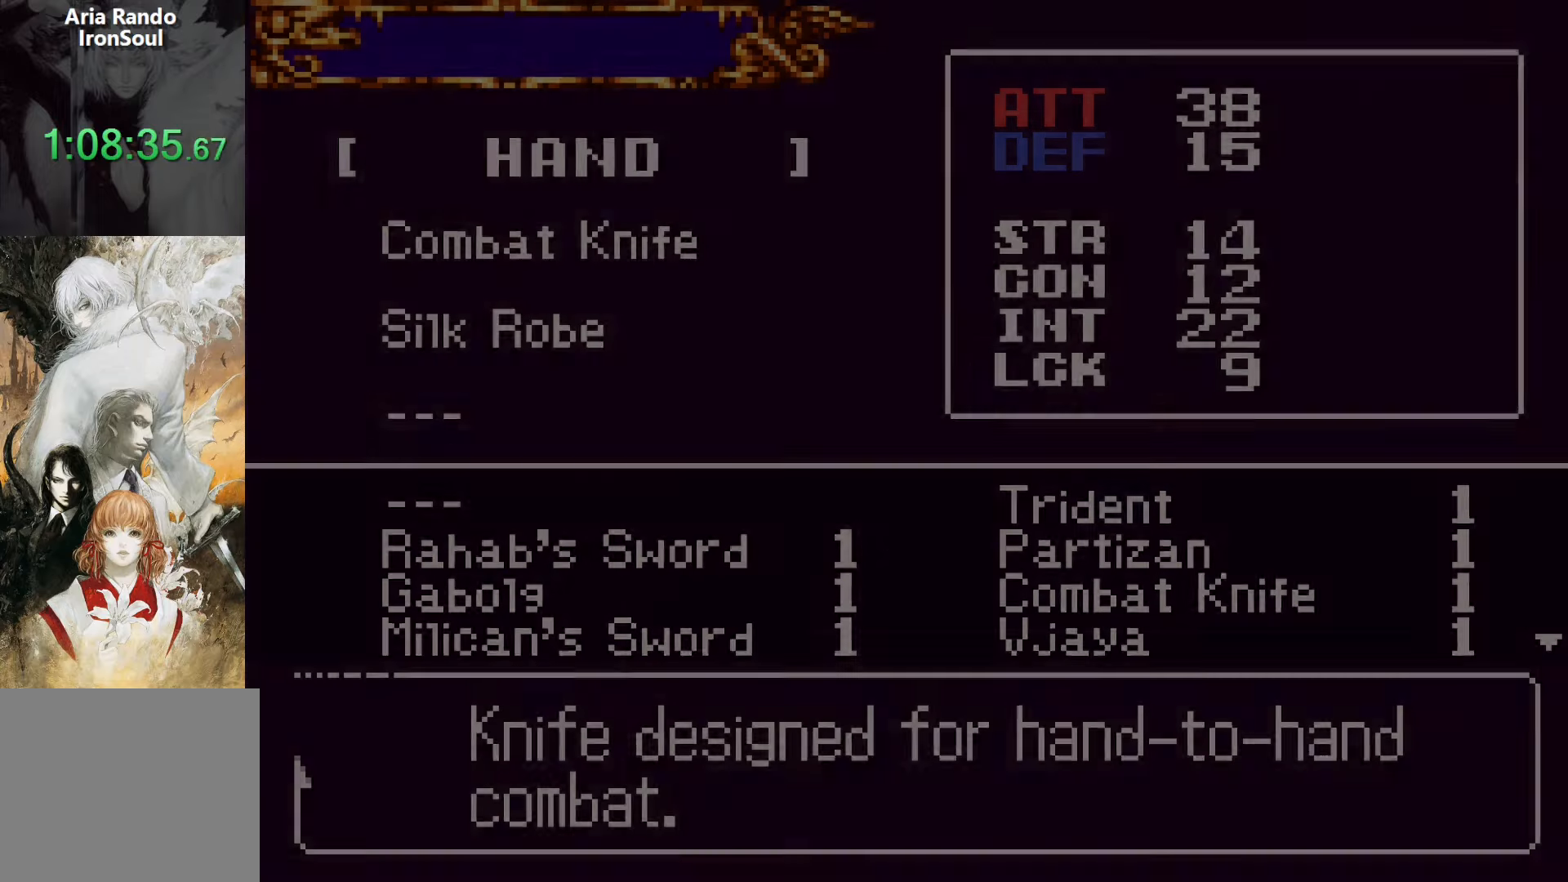
{"buttons": ["CROSS"], "events": [[34, "SQUARE", "up"], [350, "DPAD_UP", "down"], [417, "CROSS", "down"], [450, "DPAD_UP", "up"]]}
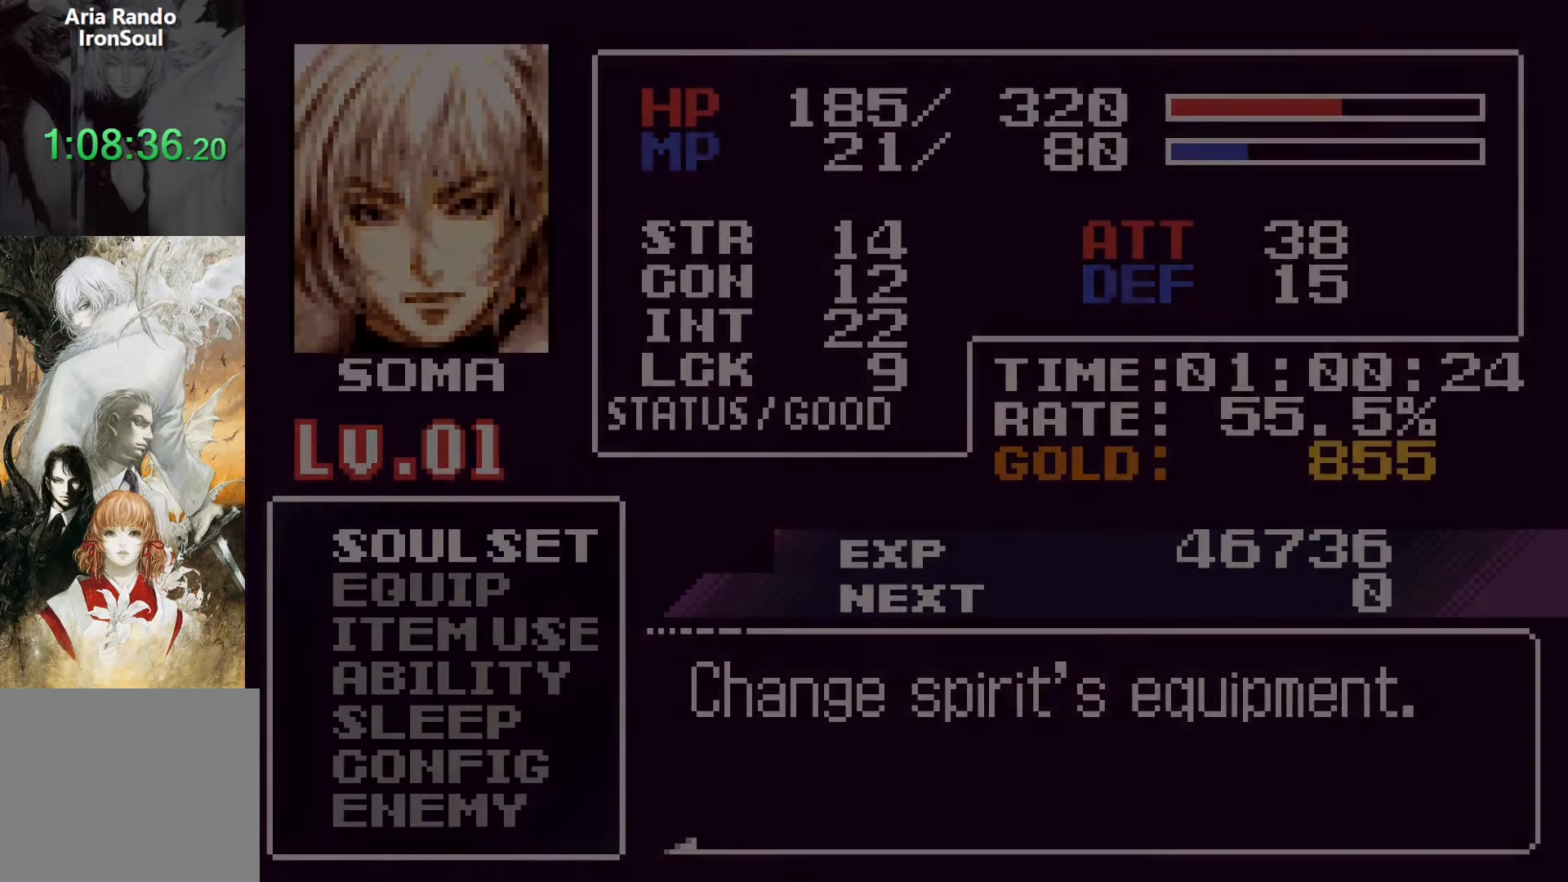
{"buttons": ["CROSS"], "events": [[17, "CROSS", "up"], [400, "DPAD_UP", "down"], [500, "CROSS", "down"], [500, "DPAD_UP", "up"]]}
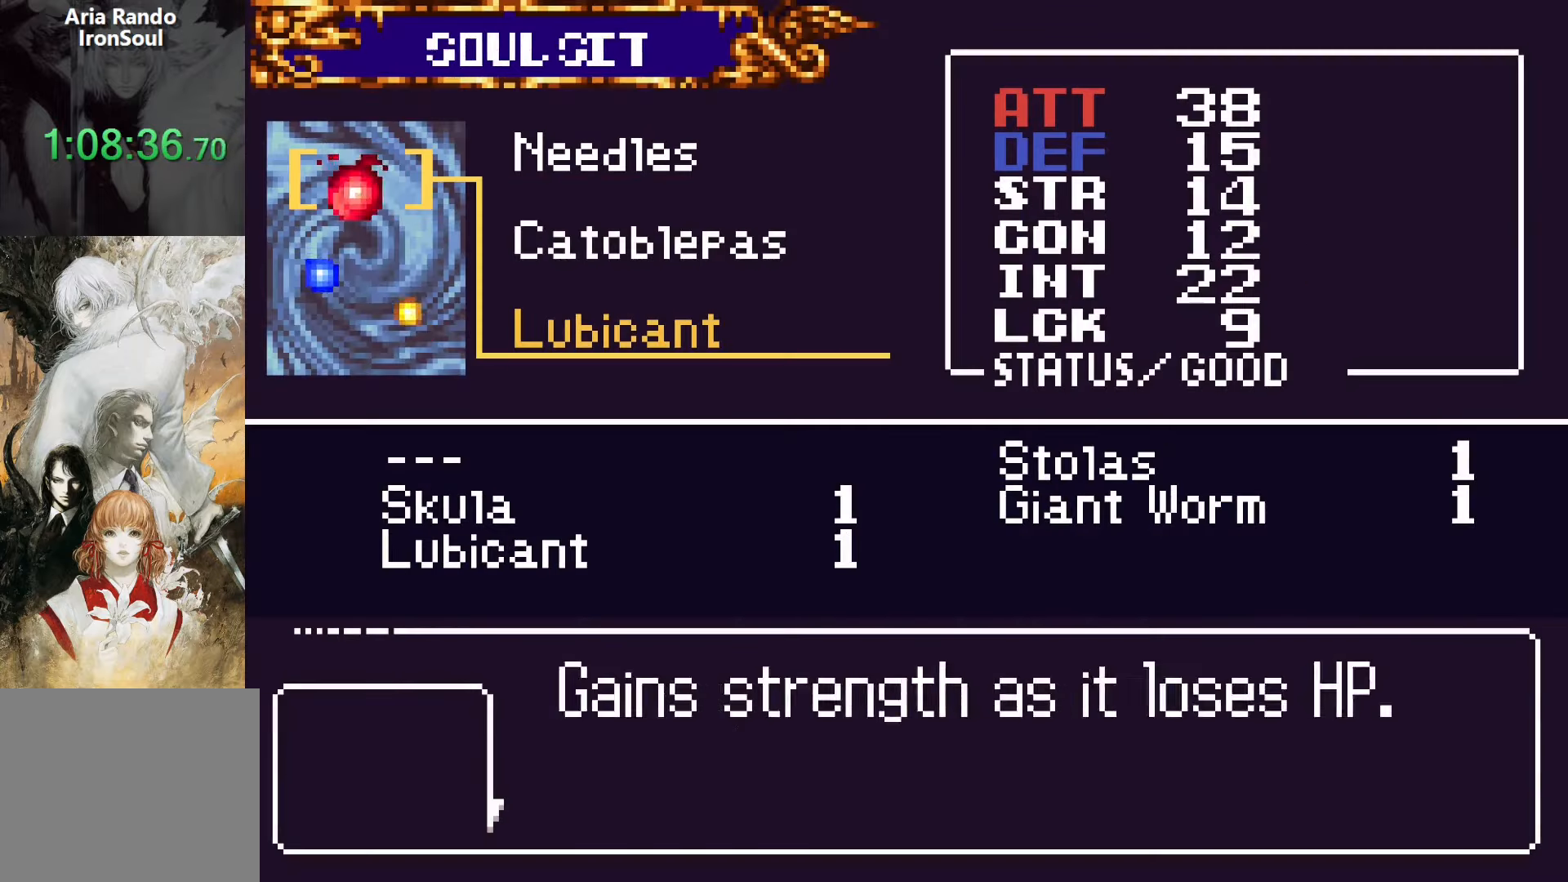
{"buttons": [], "events": [[84, "CROSS", "up"], [134, "DPAD_RIGHT", "down"], [234, "DPAD_RIGHT", "up"]]}
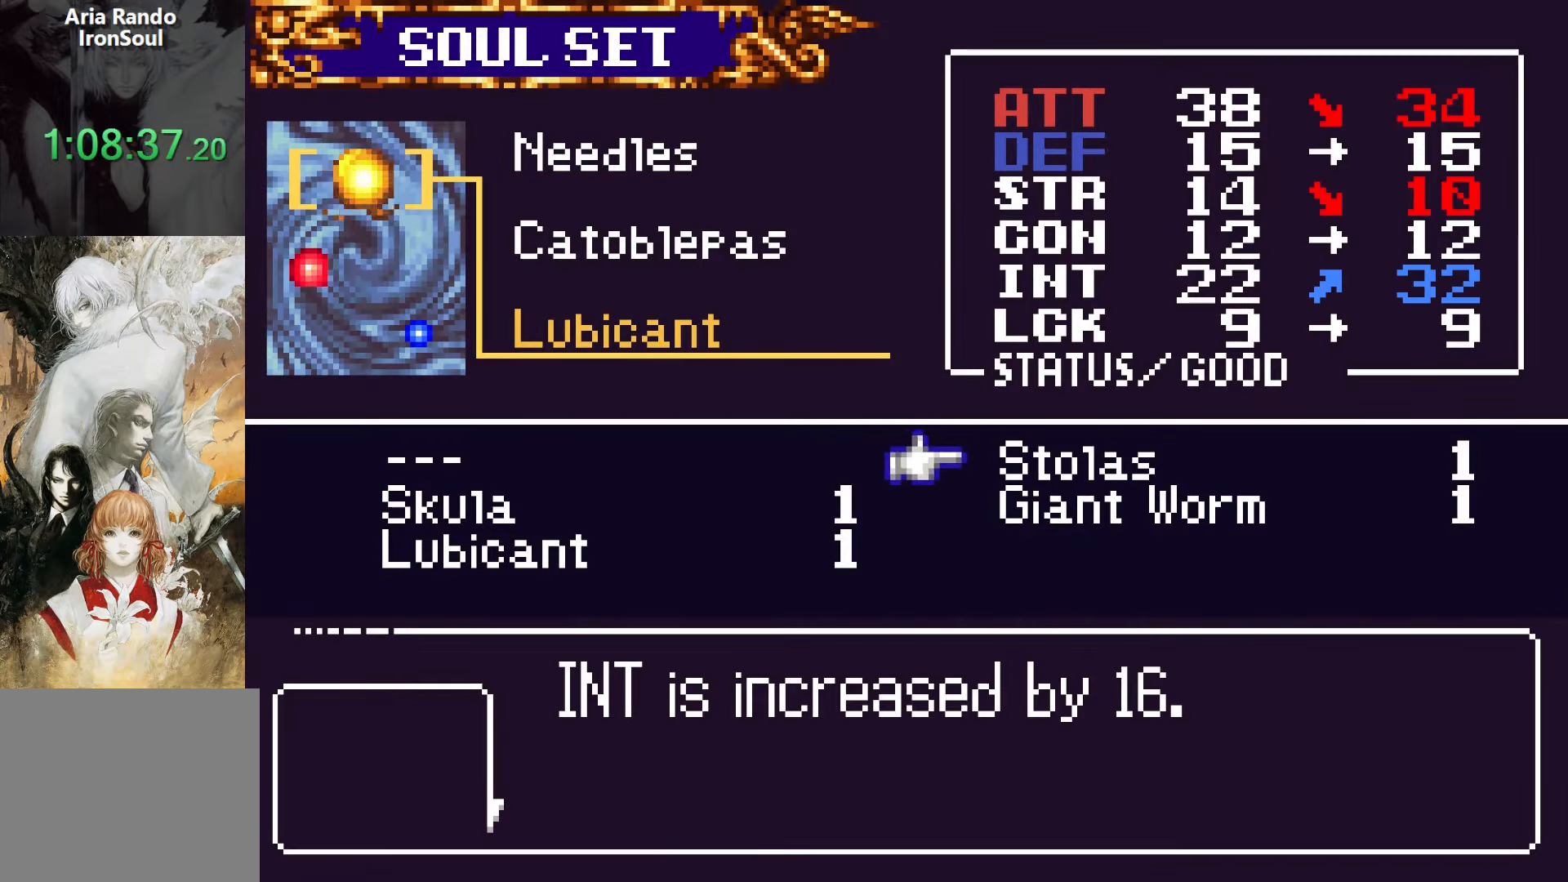
{"buttons": [], "events": []}
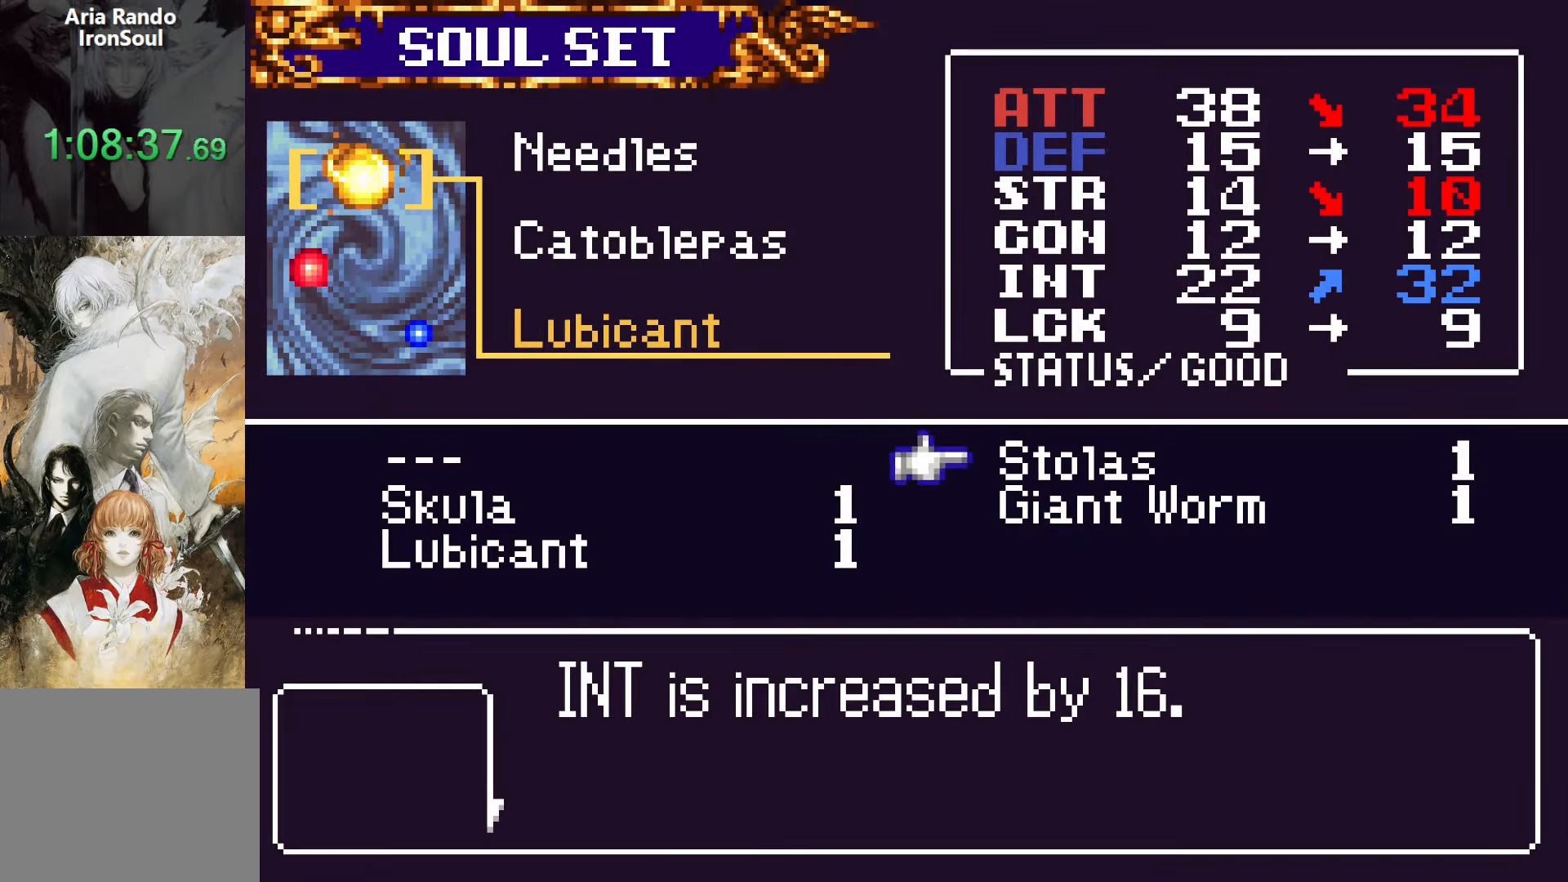
{"buttons": [], "events": [[150, "SQUARE", "down"], [167, "SQUARE", "up"], [284, "DPAD_UP", "down"], [384, "DPAD_UP", "up"]]}
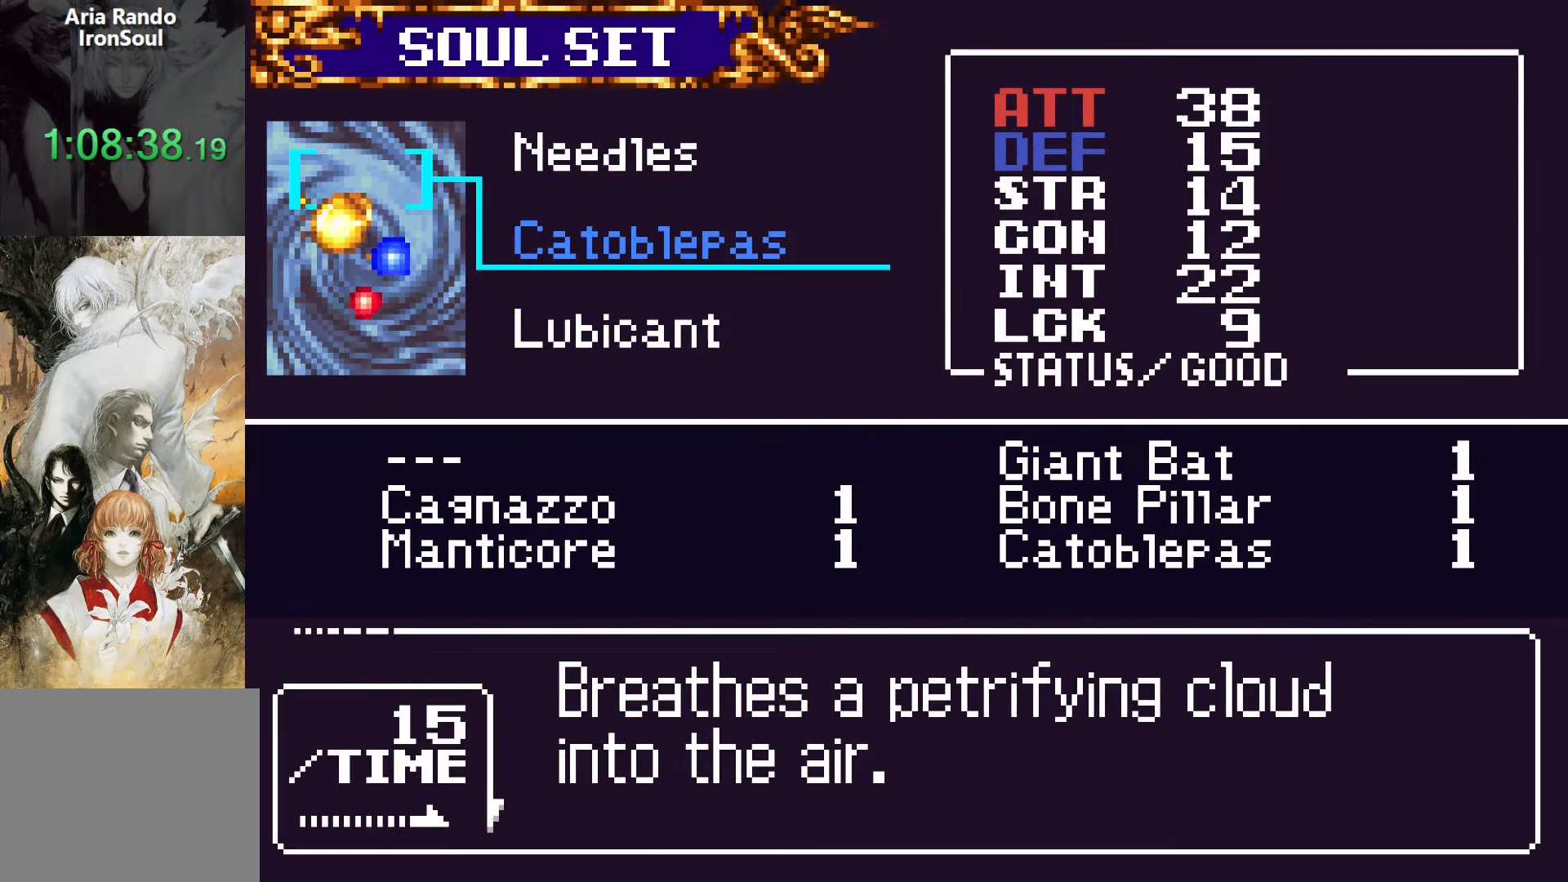
{"buttons": ["CROSS"], "events": [[250, "CROSS", "down"], [317, "CROSS", "up"], [350, "DPAD_RIGHT", "down"], [434, "CROSS", "down"], [484, "DPAD_RIGHT", "up"]]}
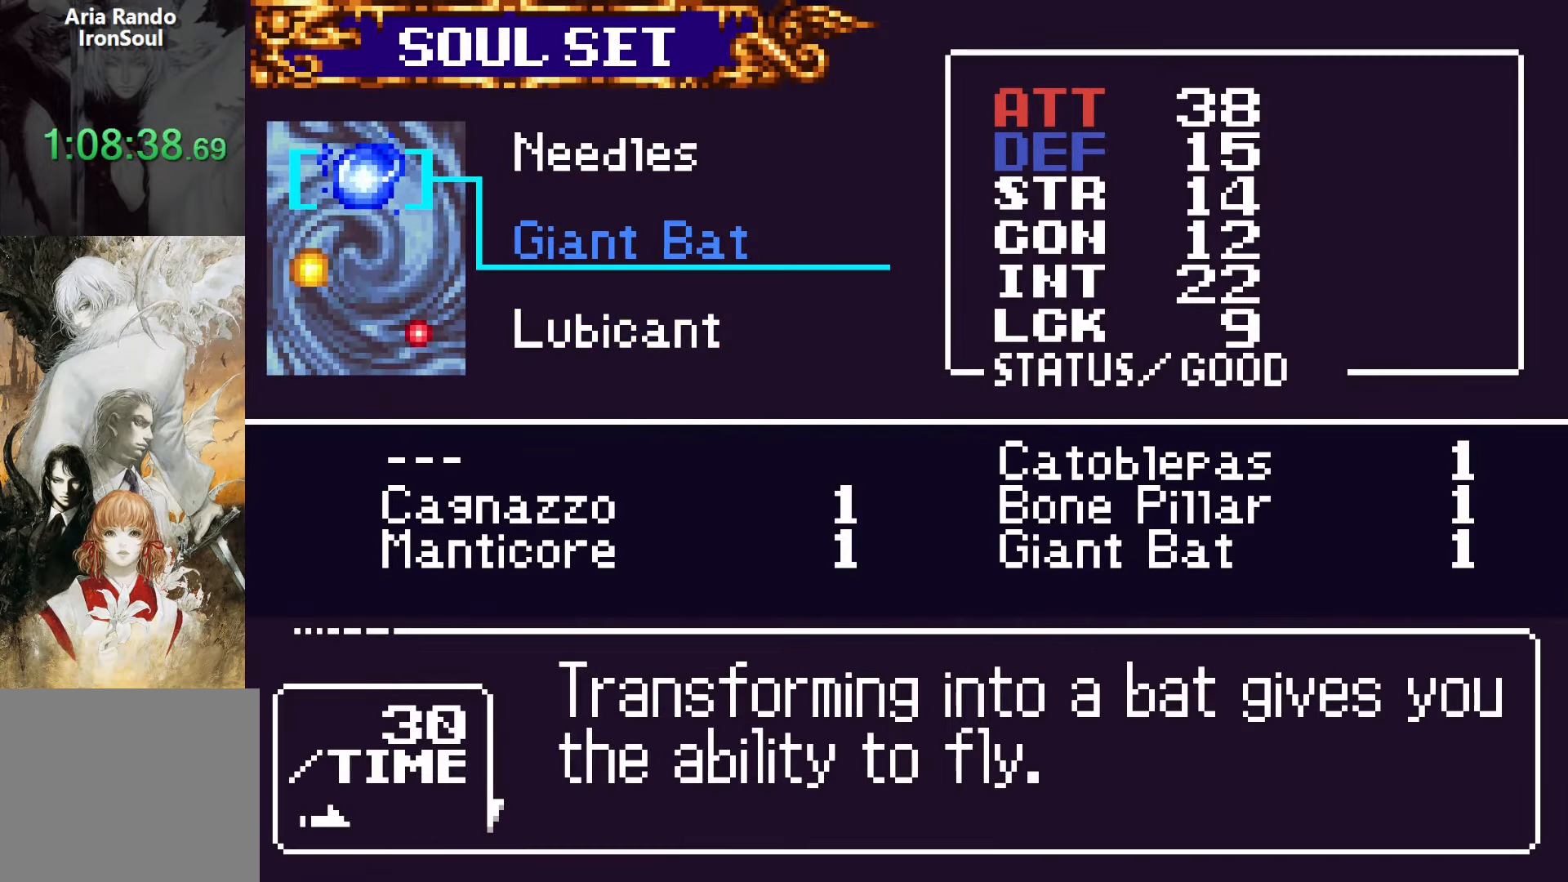
{"buttons": [], "events": [[34, "CROSS", "up"], [267, "SQUARE", "down"], [367, "SQUARE", "up"]]}
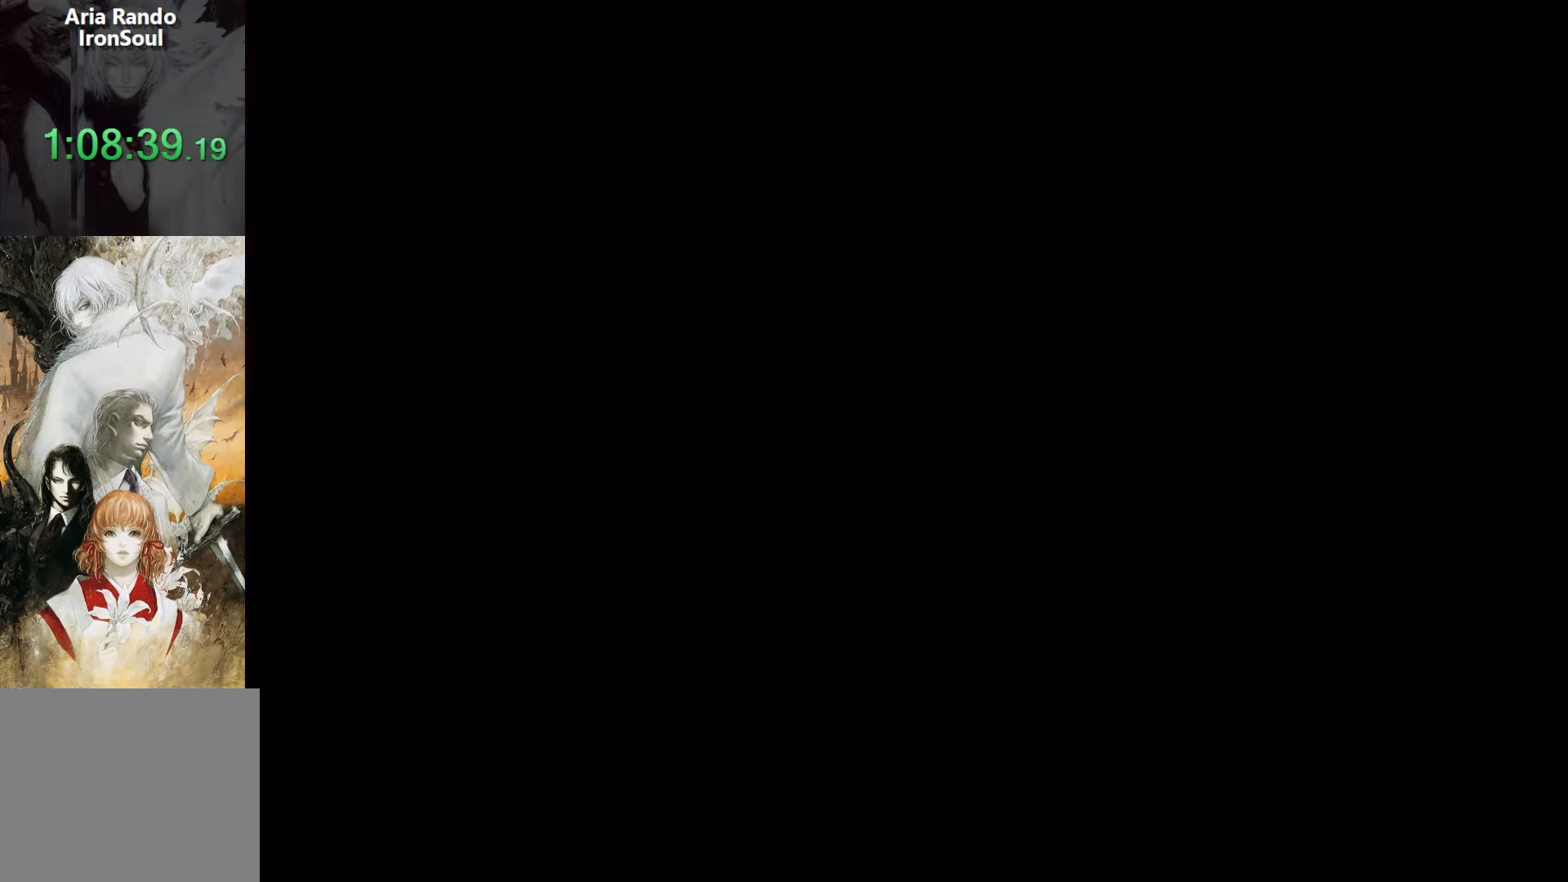
{"buttons": [], "events": [[134, "DPAD_DOWN", "down"], [167, "CROSS", "down"], [250, "CROSS", "up"], [267, "DPAD_DOWN", "up"]]}
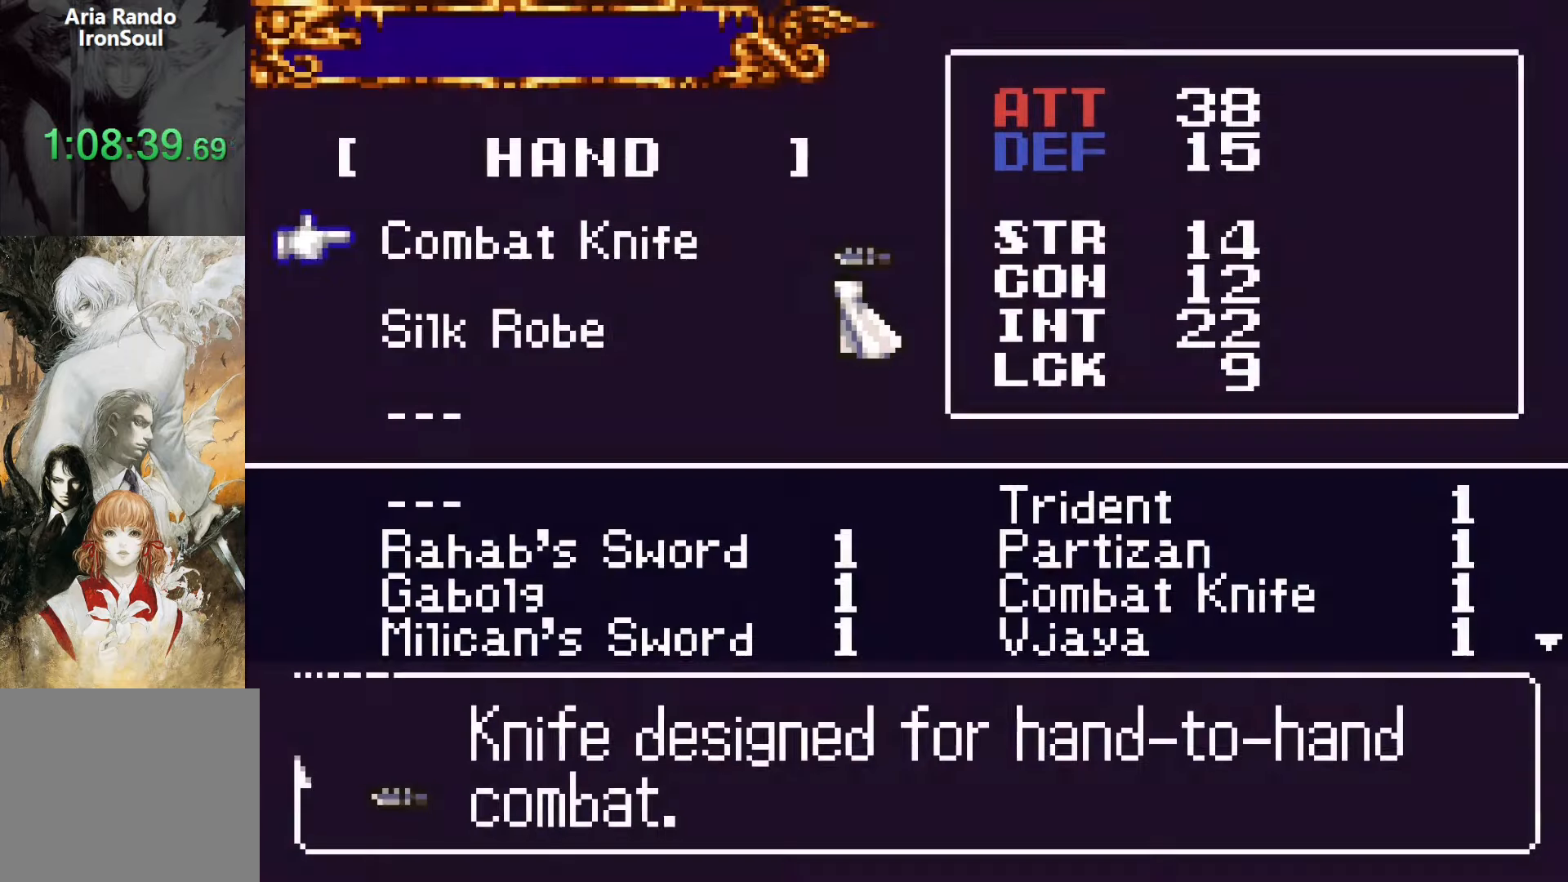
{"buttons": ["SQUARE"], "events": [[150, "SQUARE", "down"], [217, "SQUARE", "up"], [484, "SQUARE", "down"]]}
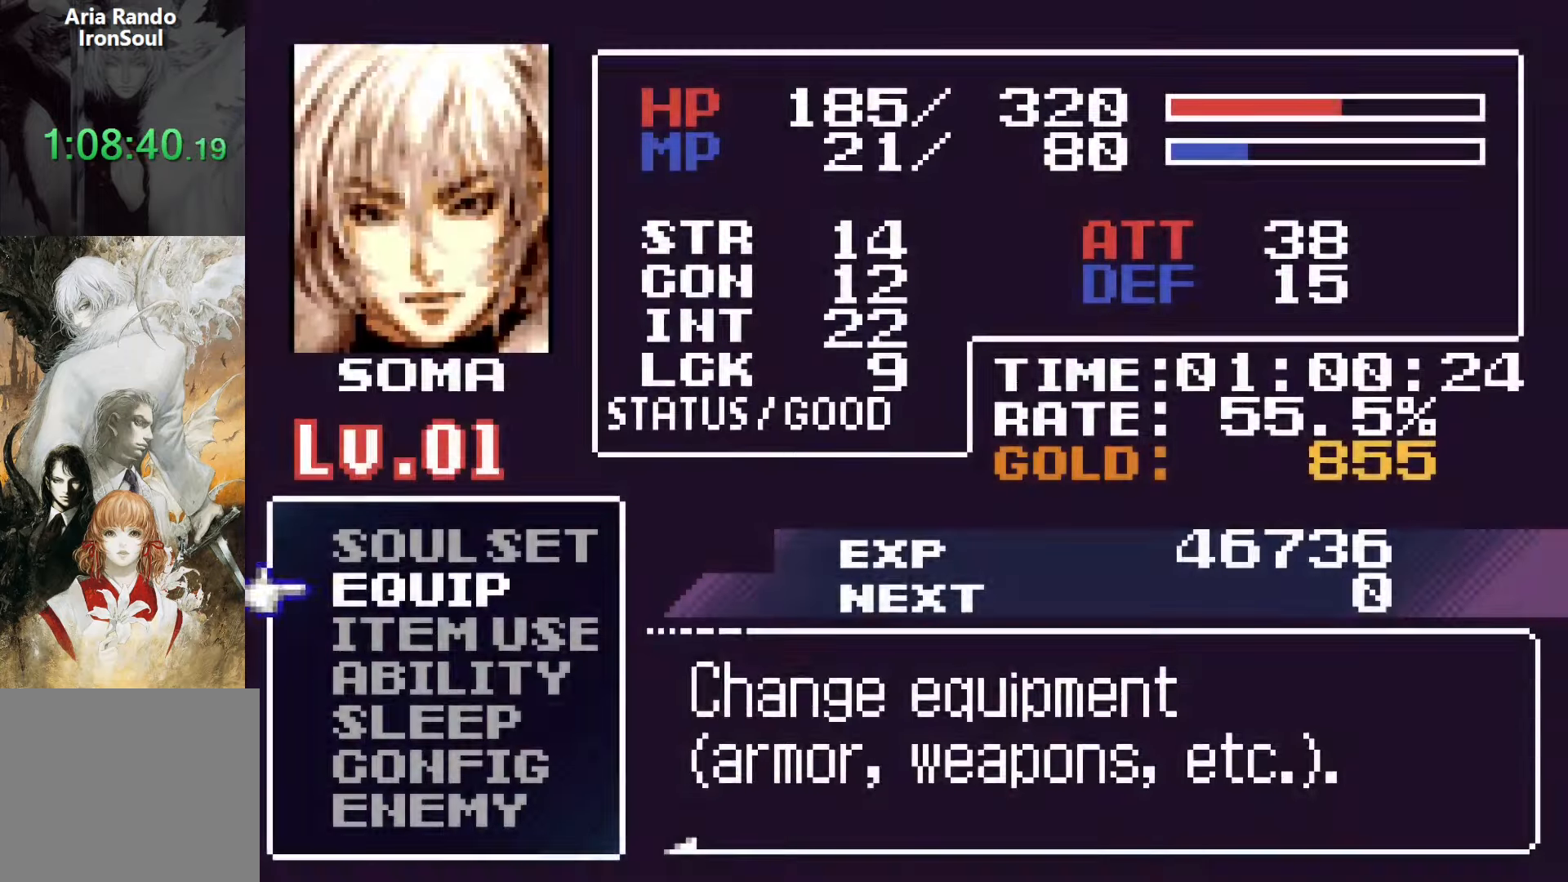
{"buttons": [], "events": [[67, "SQUARE", "up"]]}
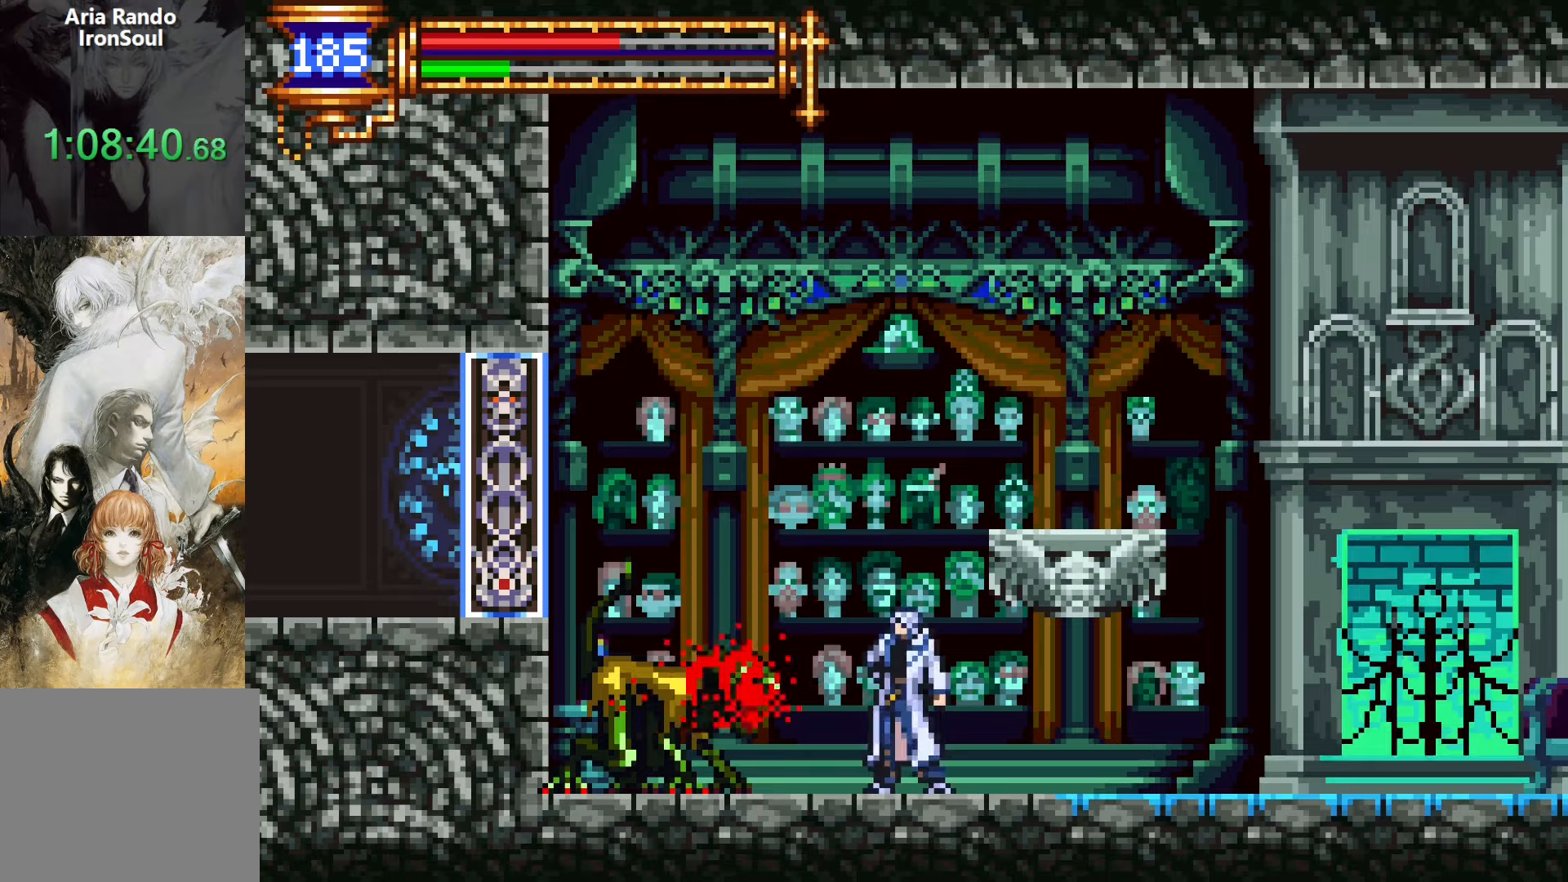
{"buttons": [], "events": []}
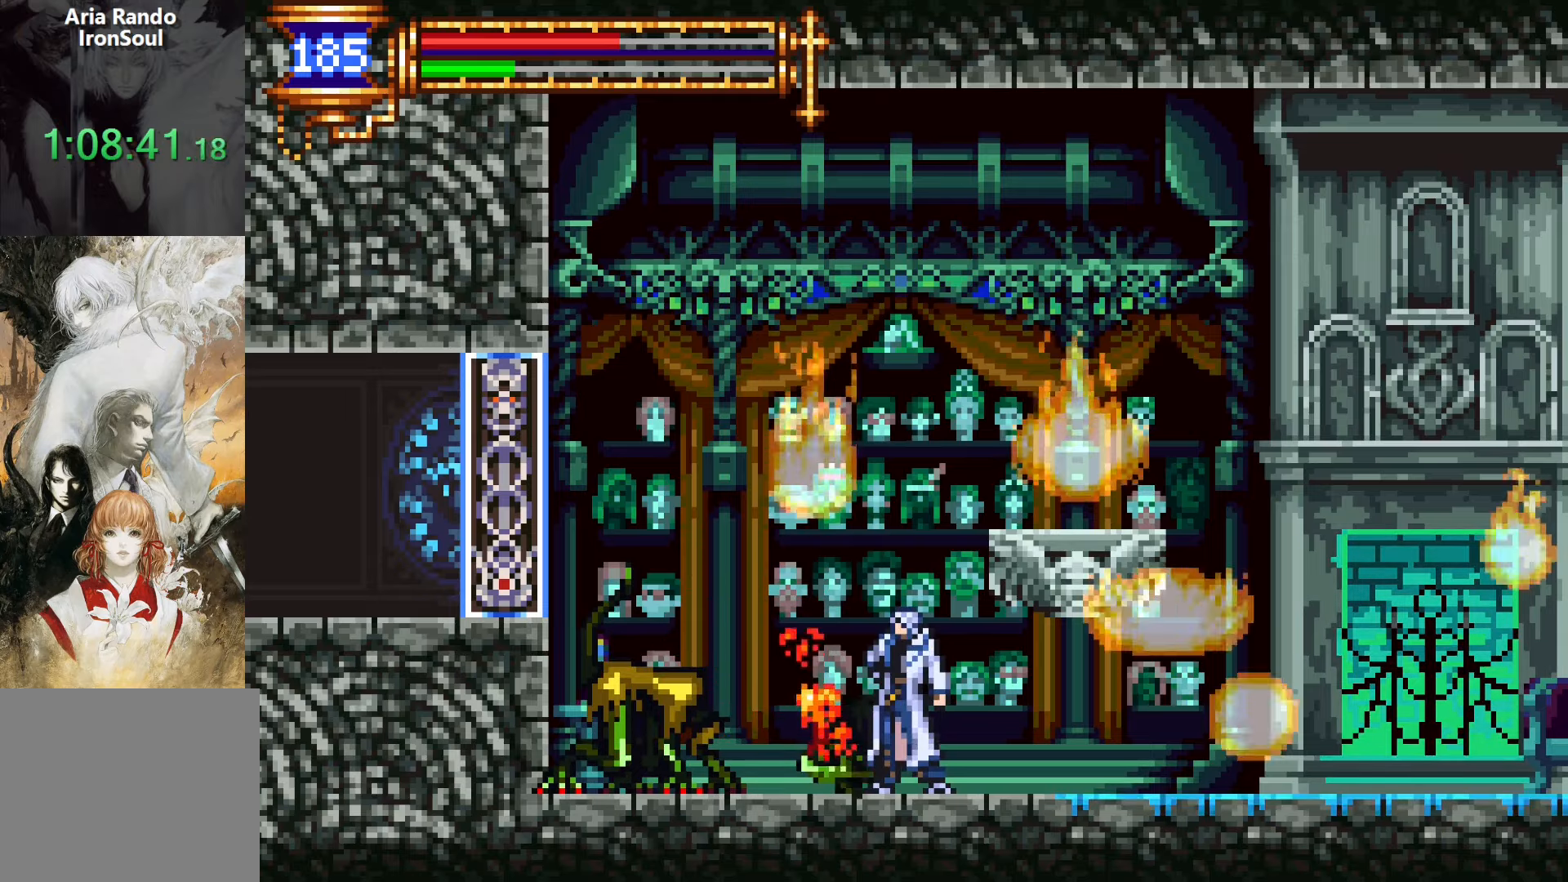
{"buttons": [], "events": []}
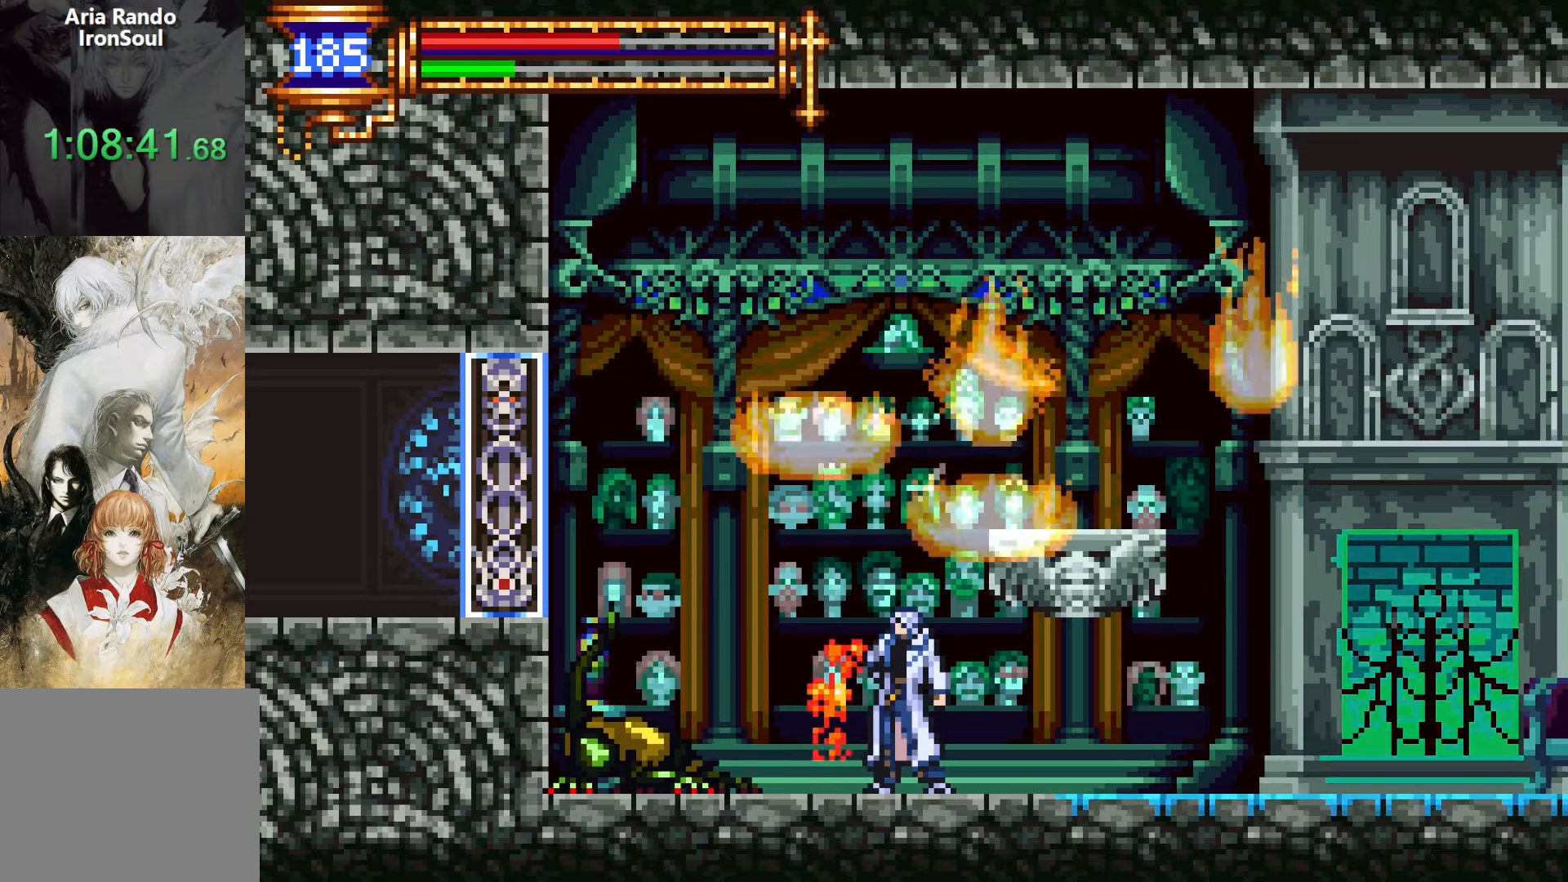
{"buttons": [], "events": []}
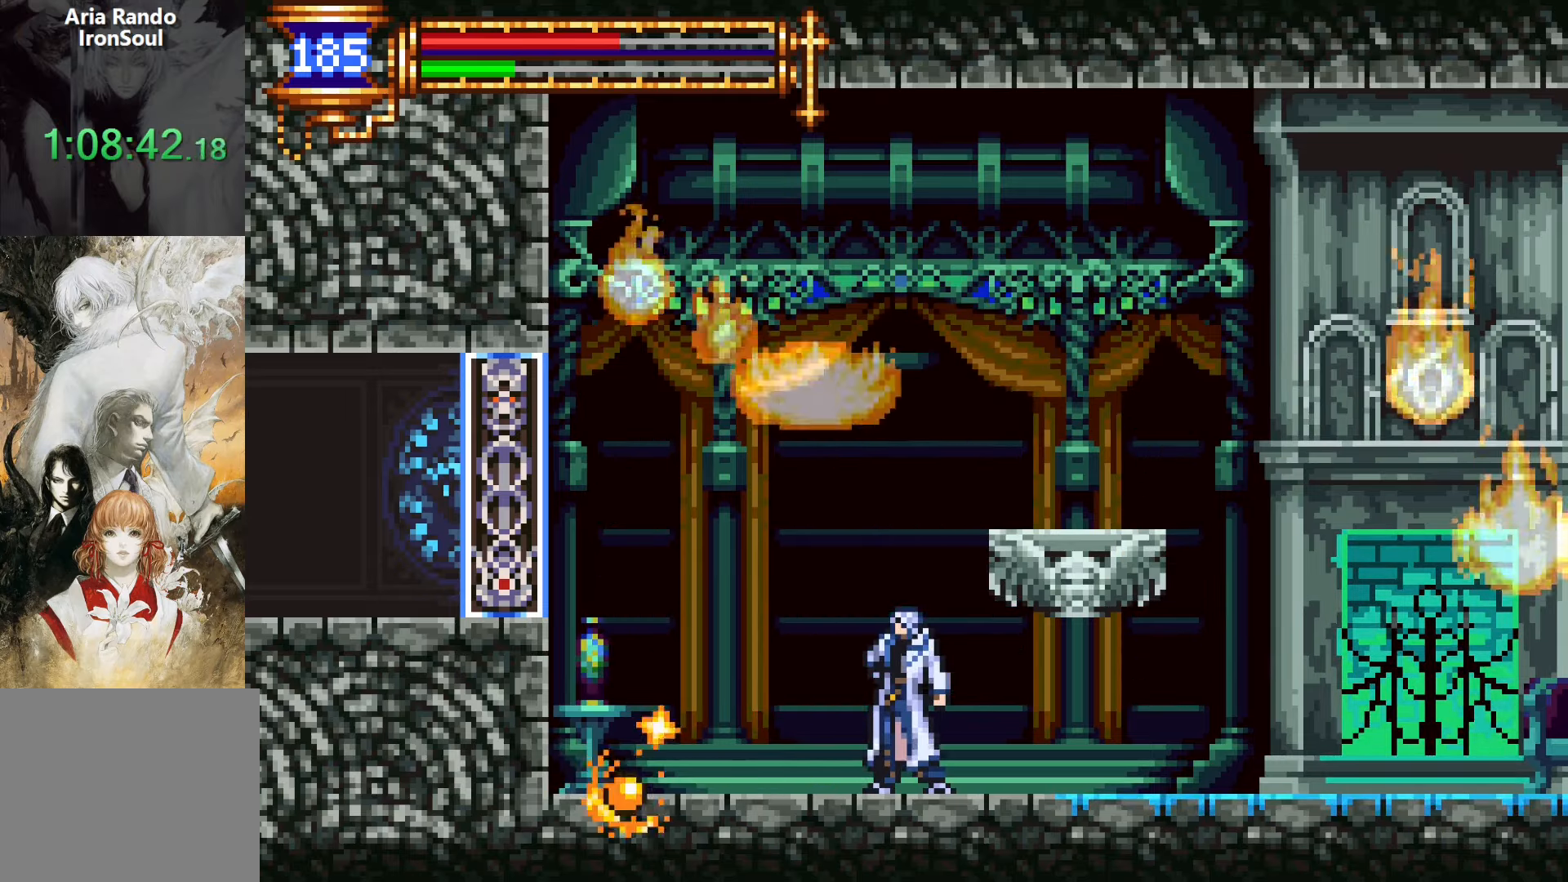
{"buttons": [], "events": []}
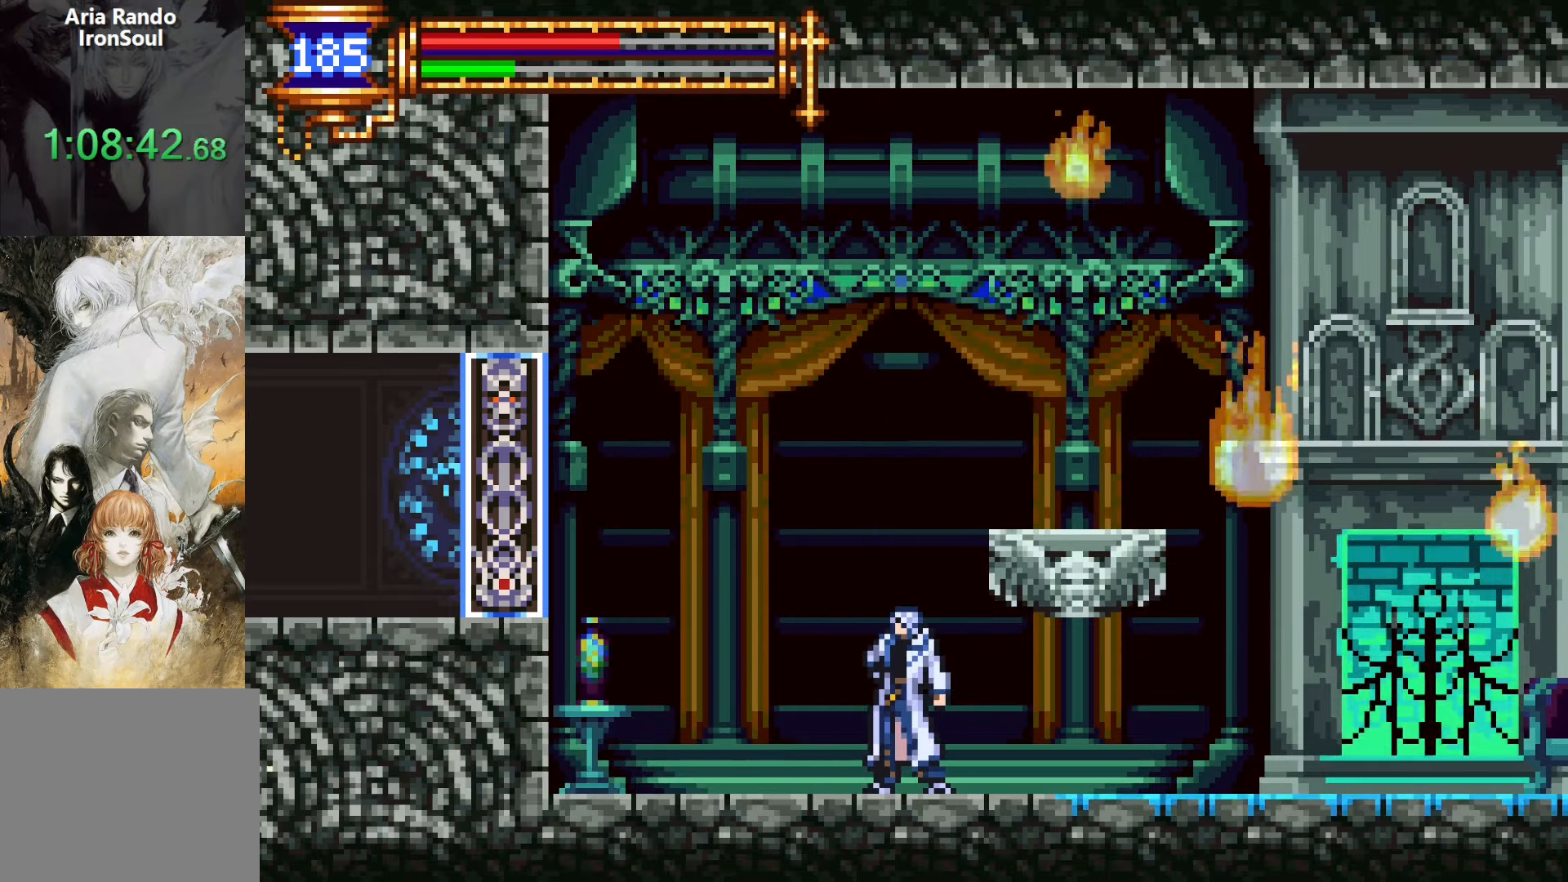
{"buttons": [], "events": []}
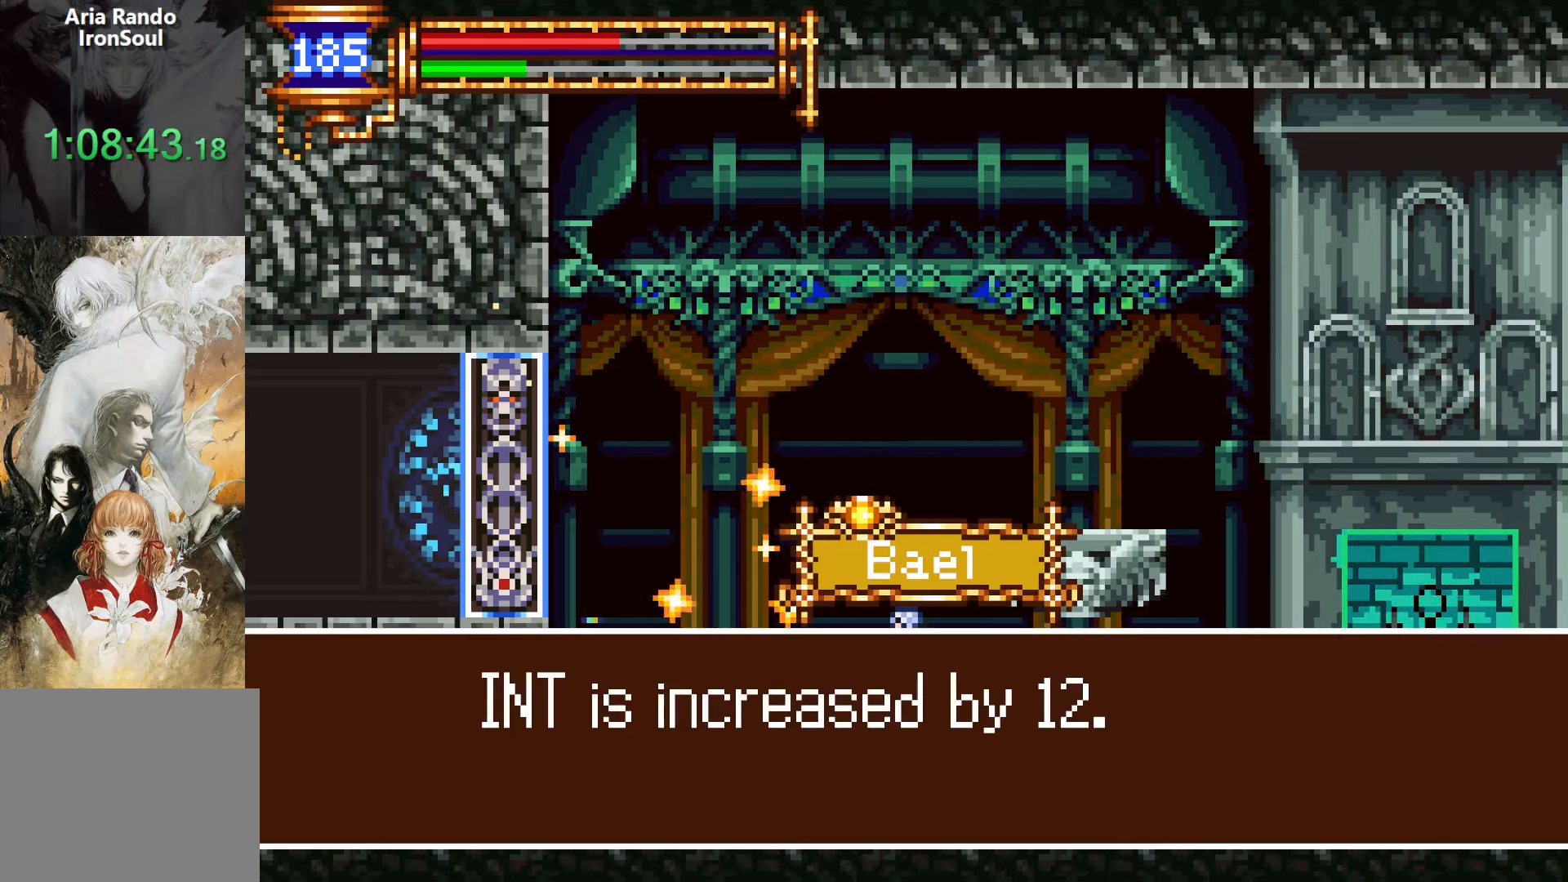
{"buttons": [], "events": []}
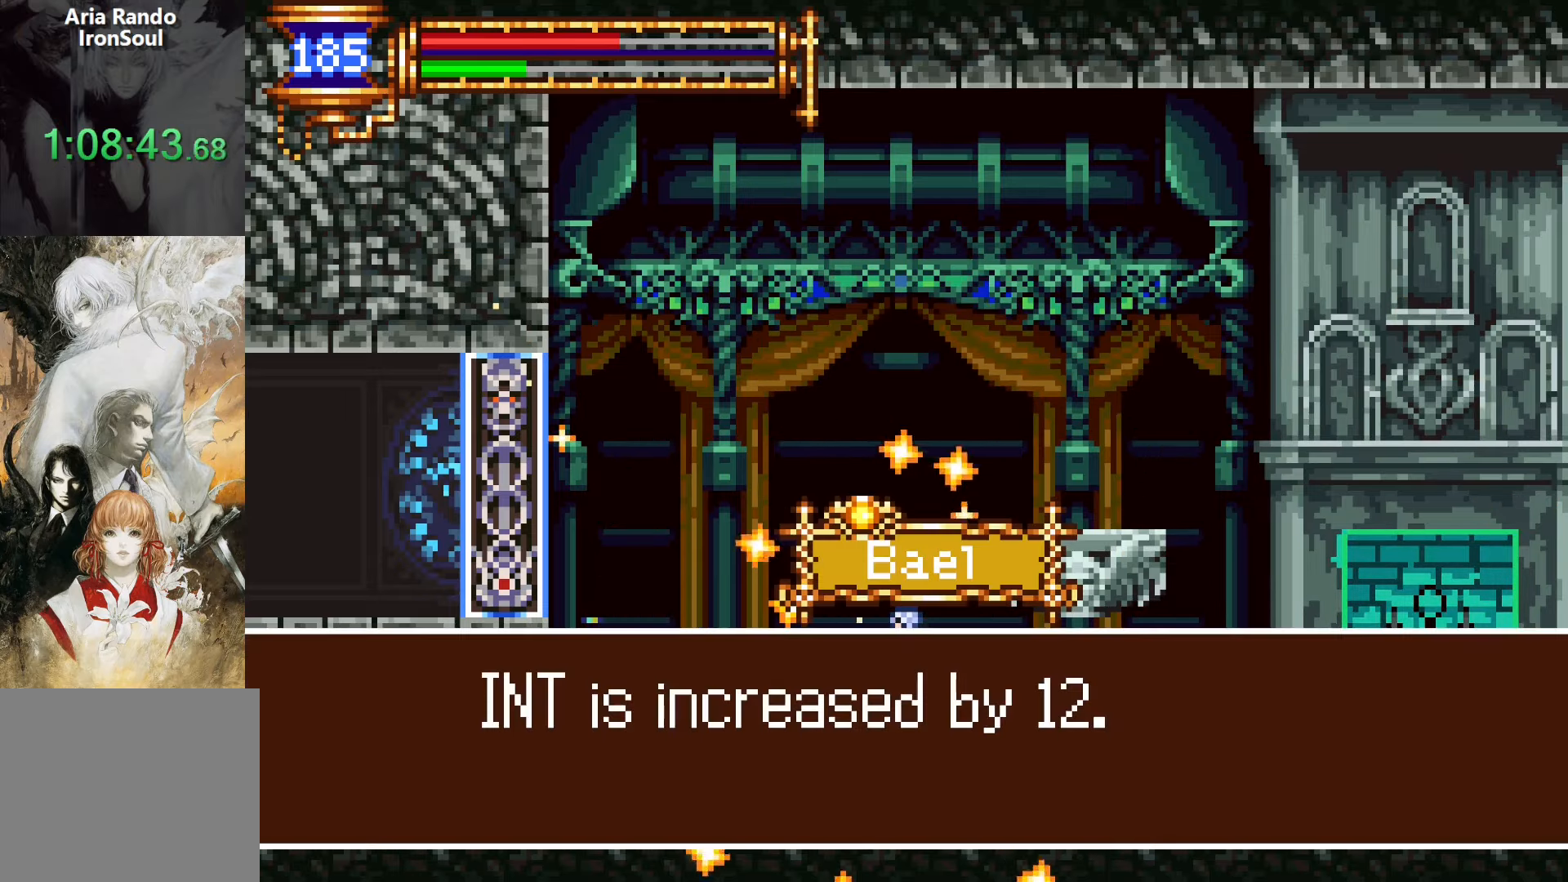
{"buttons": [], "events": []}
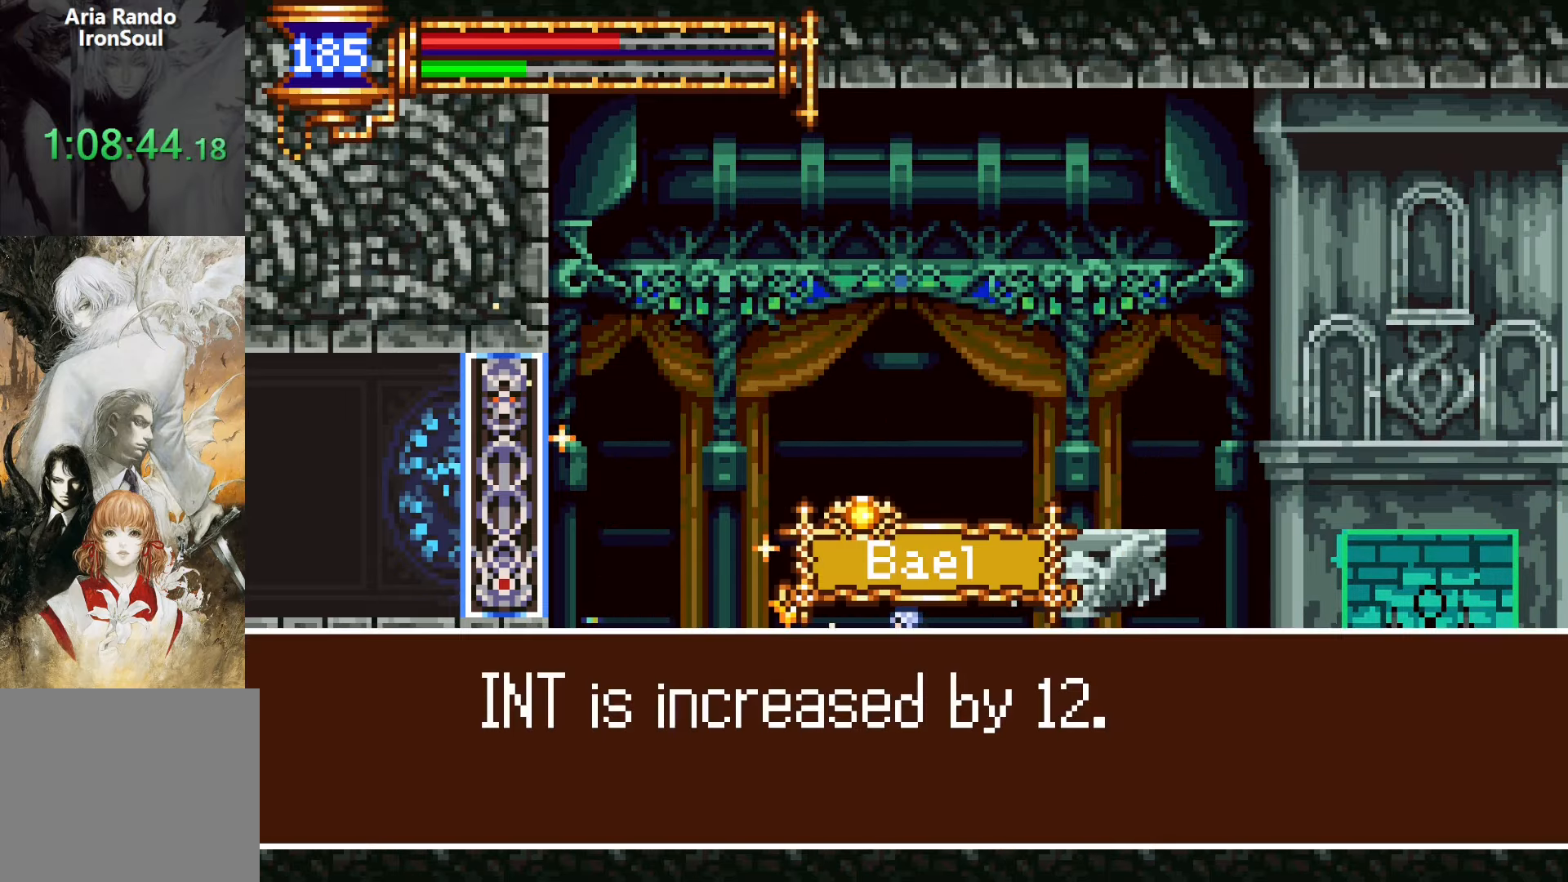
{"buttons": ["DPAD_RIGHT"], "events": [[217, "CROSS", "down"], [317, "CROSS", "up"], [434, "DPAD_RIGHT", "down"]]}
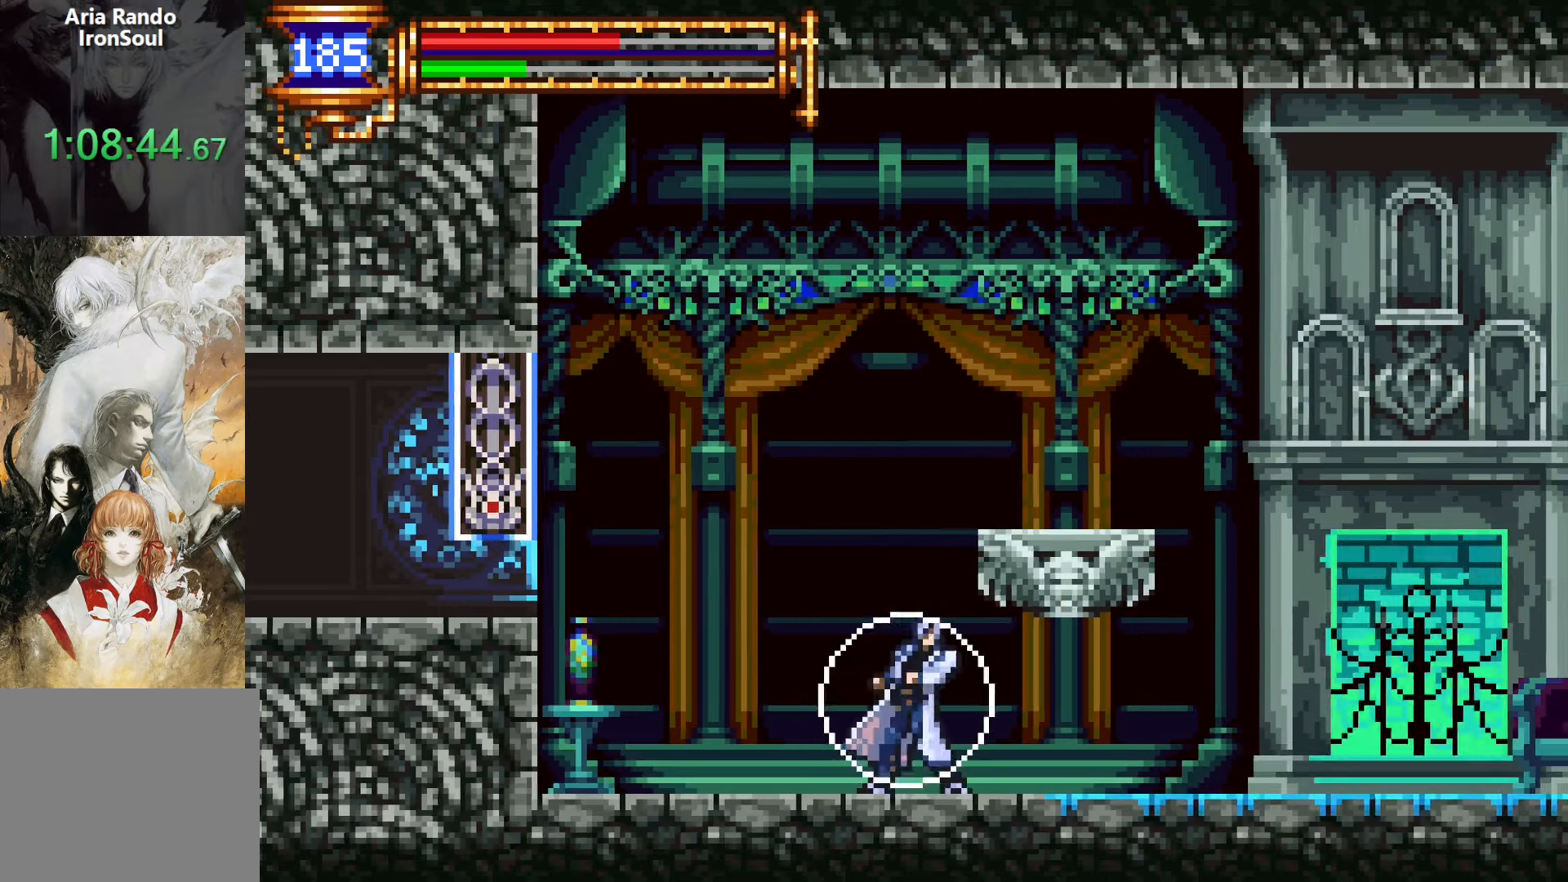
{"buttons": ["CROSS", "DPAD_RIGHT"], "events": [[50, "CROSS", "down"], [84, "SQUARE", "down"], [100, "CROSS", "up"], [167, "SQUARE", "up"], [484, "CROSS", "down"]]}
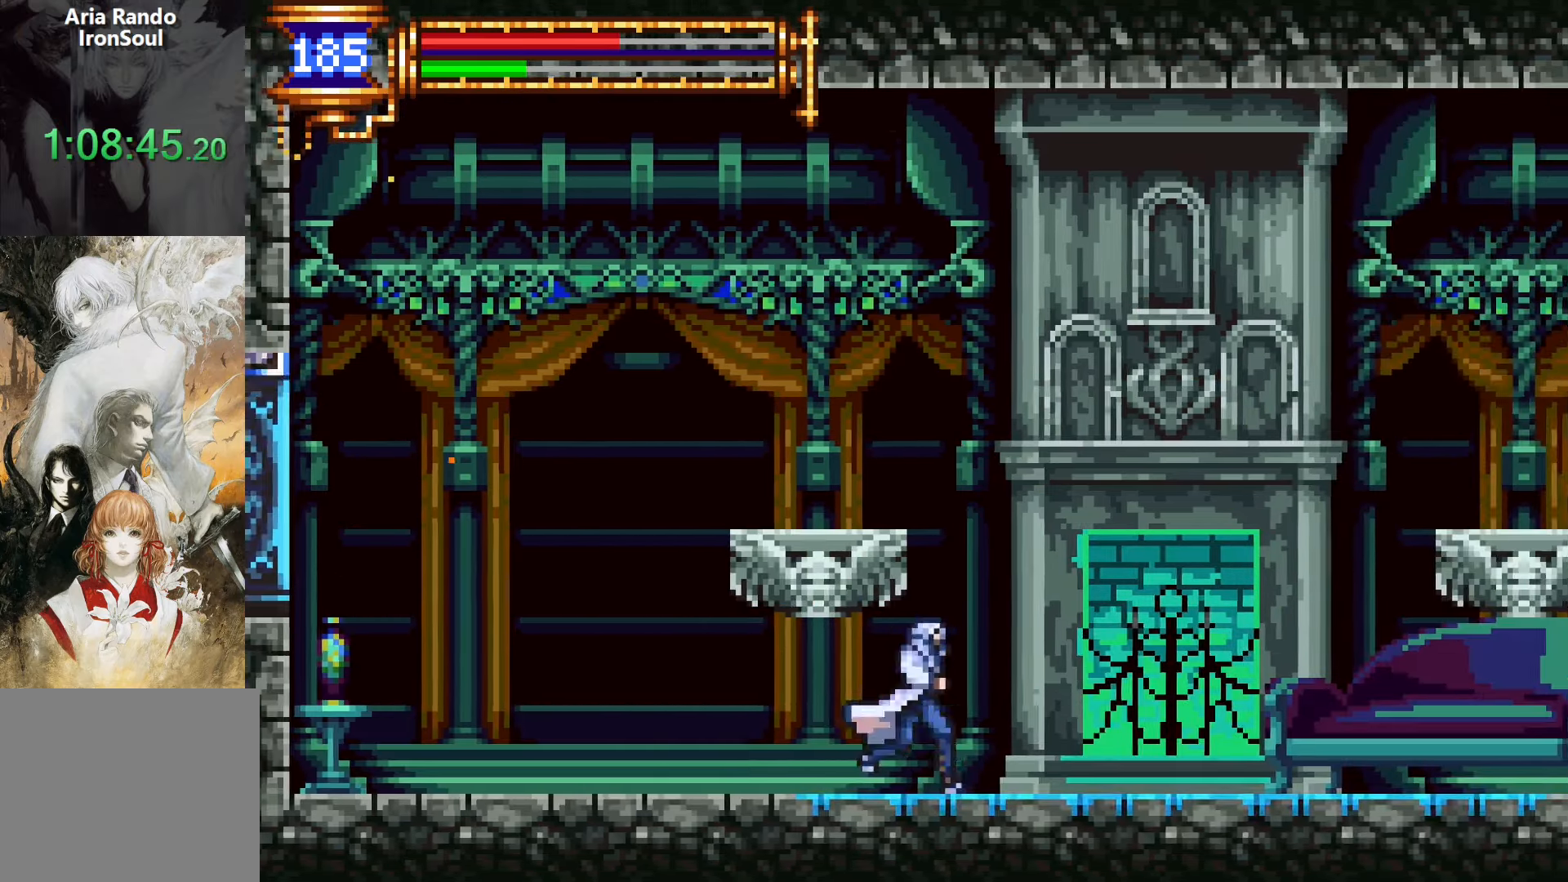
{"buttons": ["SQUARE"], "events": [[17, "CROSS", "up"], [17, "SQUARE", "down"], [100, "SQUARE", "up"], [400, "CROSS", "down"], [417, "SQUARE", "down"], [434, "CROSS", "up"], [467, "DPAD_RIGHT", "up"]]}
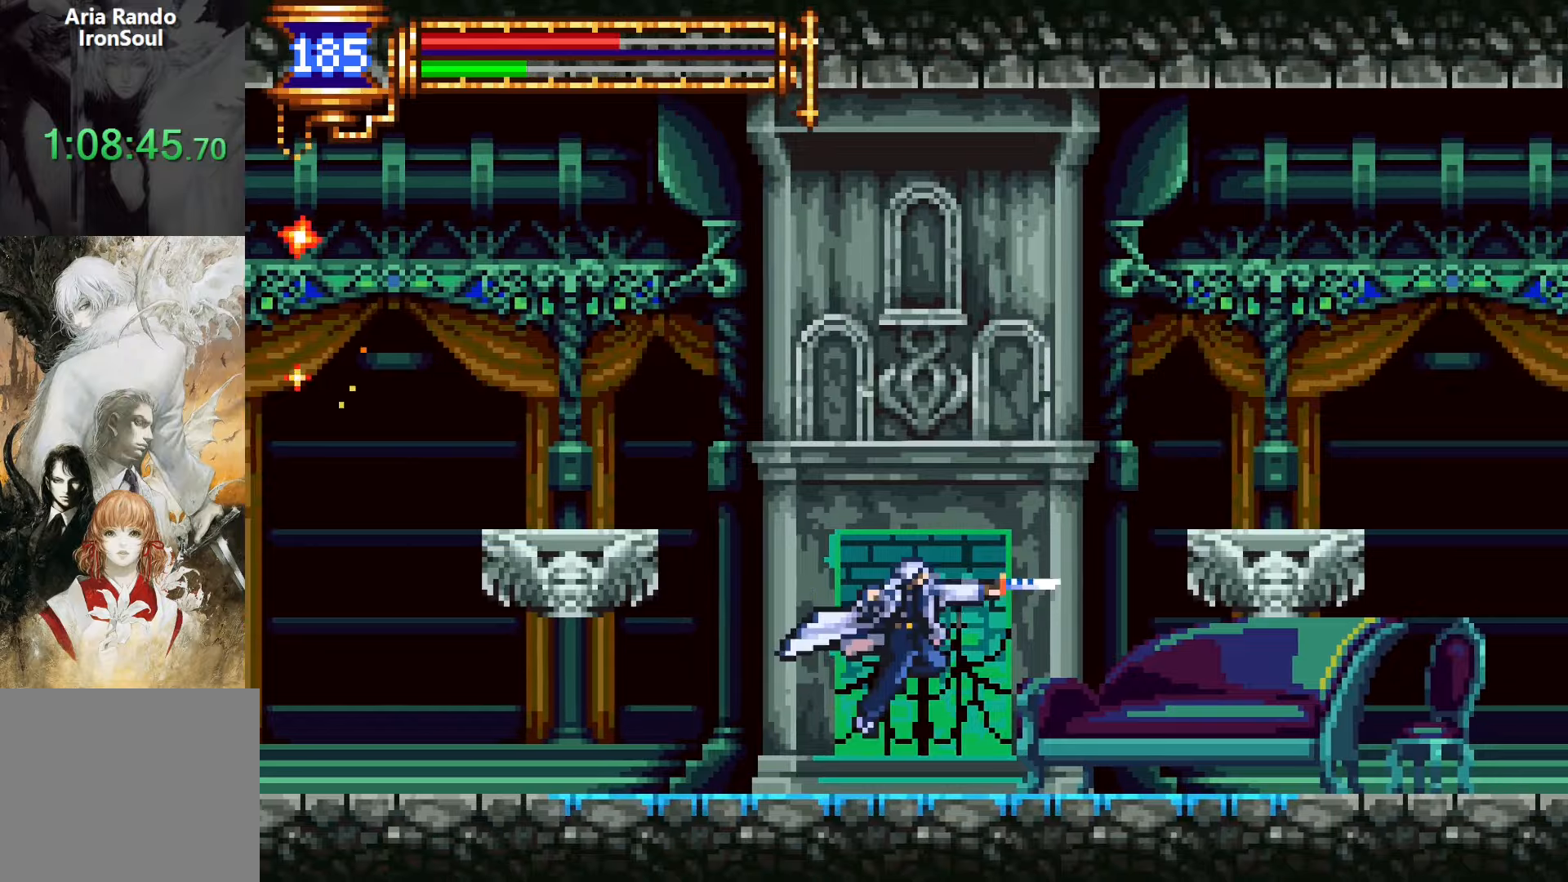
{"buttons": ["DPAD_LEFT"], "events": [[17, "SQUARE", "up"], [34, "DPAD_LEFT", "down"], [300, "CROSS", "down"], [334, "CROSS", "up"], [334, "SQUARE", "down"], [400, "SQUARE", "up"]]}
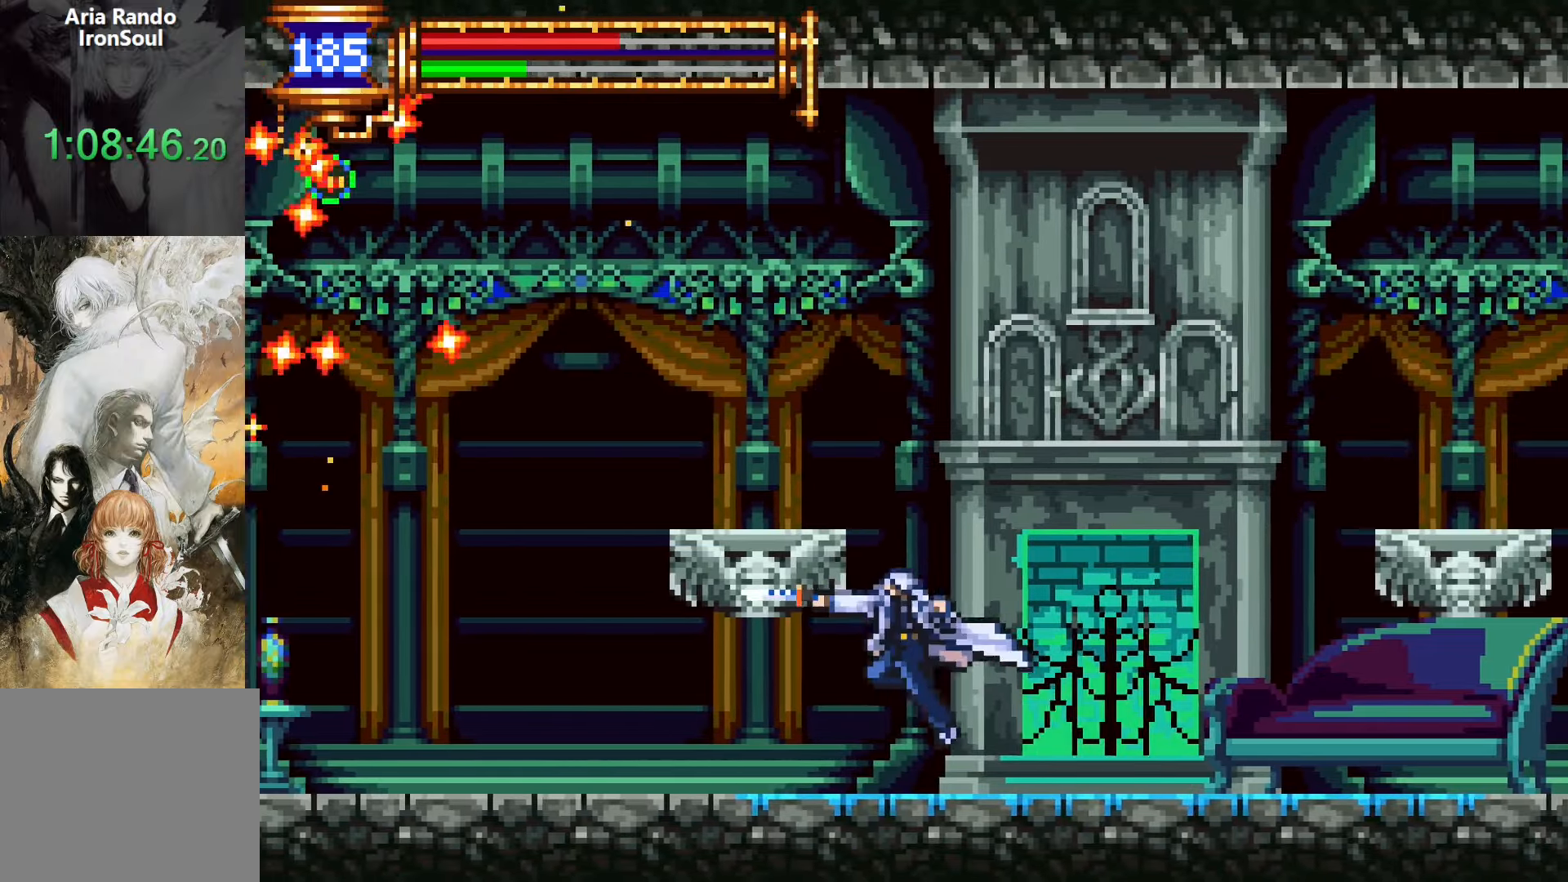
{"buttons": ["DPAD_LEFT"], "events": []}
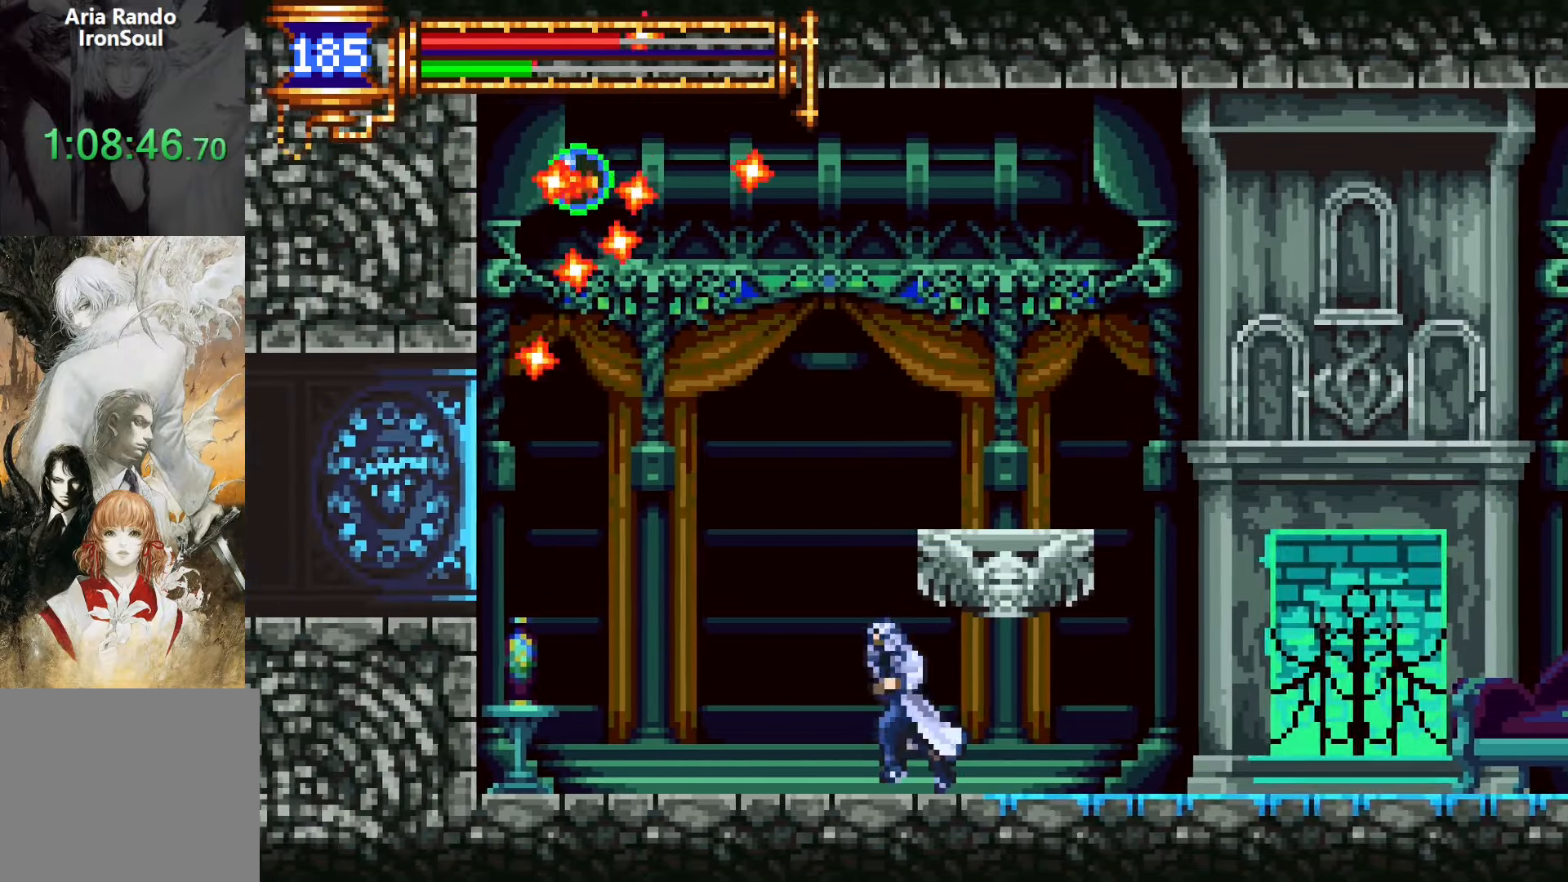
{"buttons": ["CROSS", "DPAD_LEFT"], "events": [[50, "CROSS", "down"], [350, "CROSS", "up"], [484, "CROSS", "down"]]}
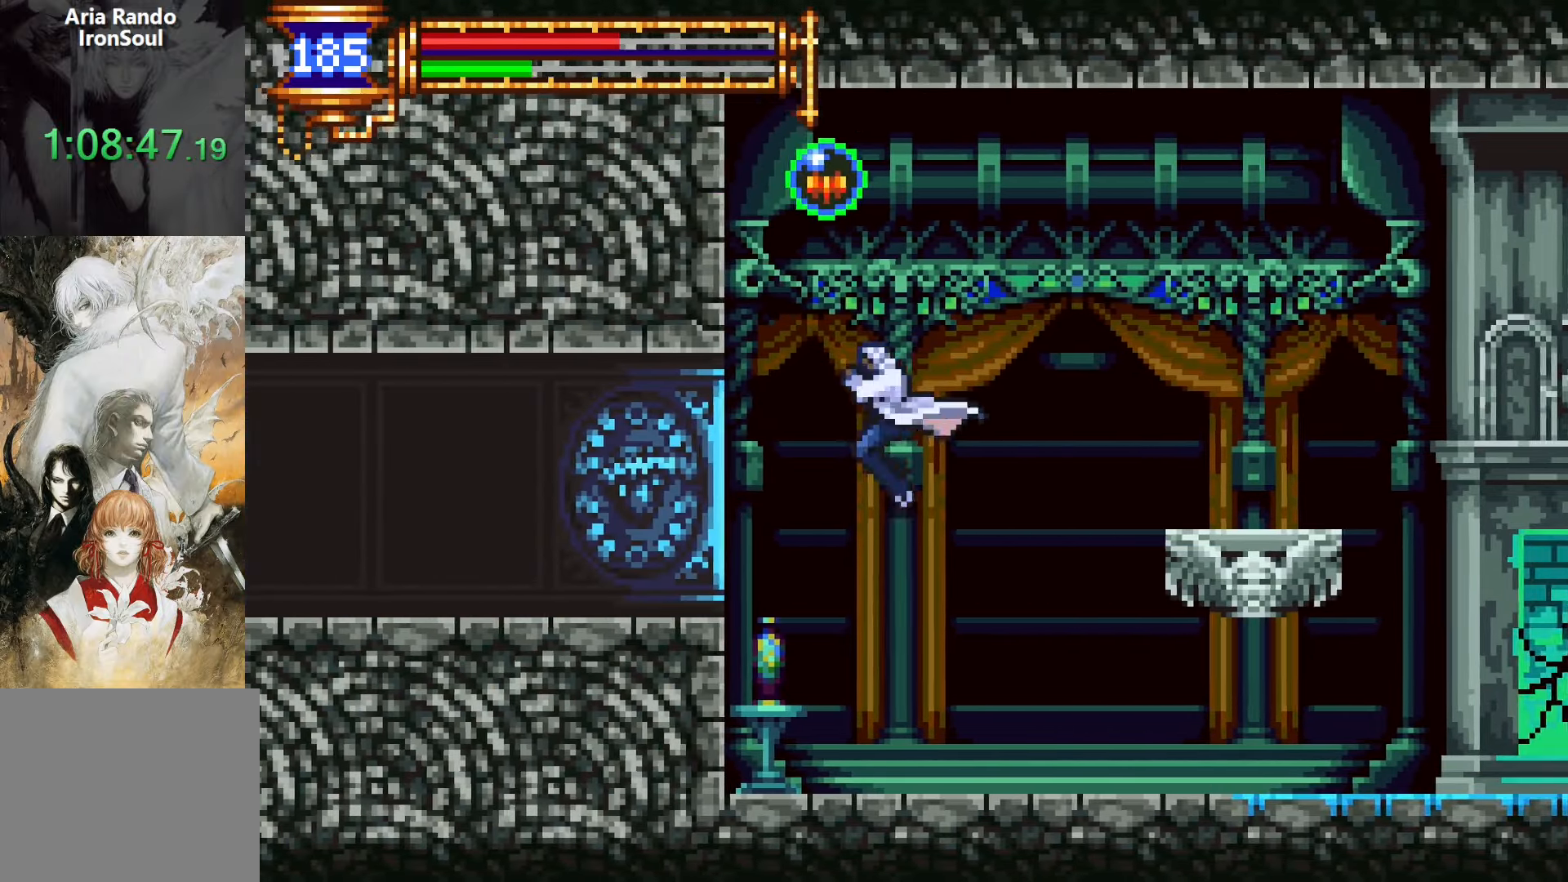
{"buttons": ["DPAD_LEFT"], "events": [[217, "CROSS", "up"]]}
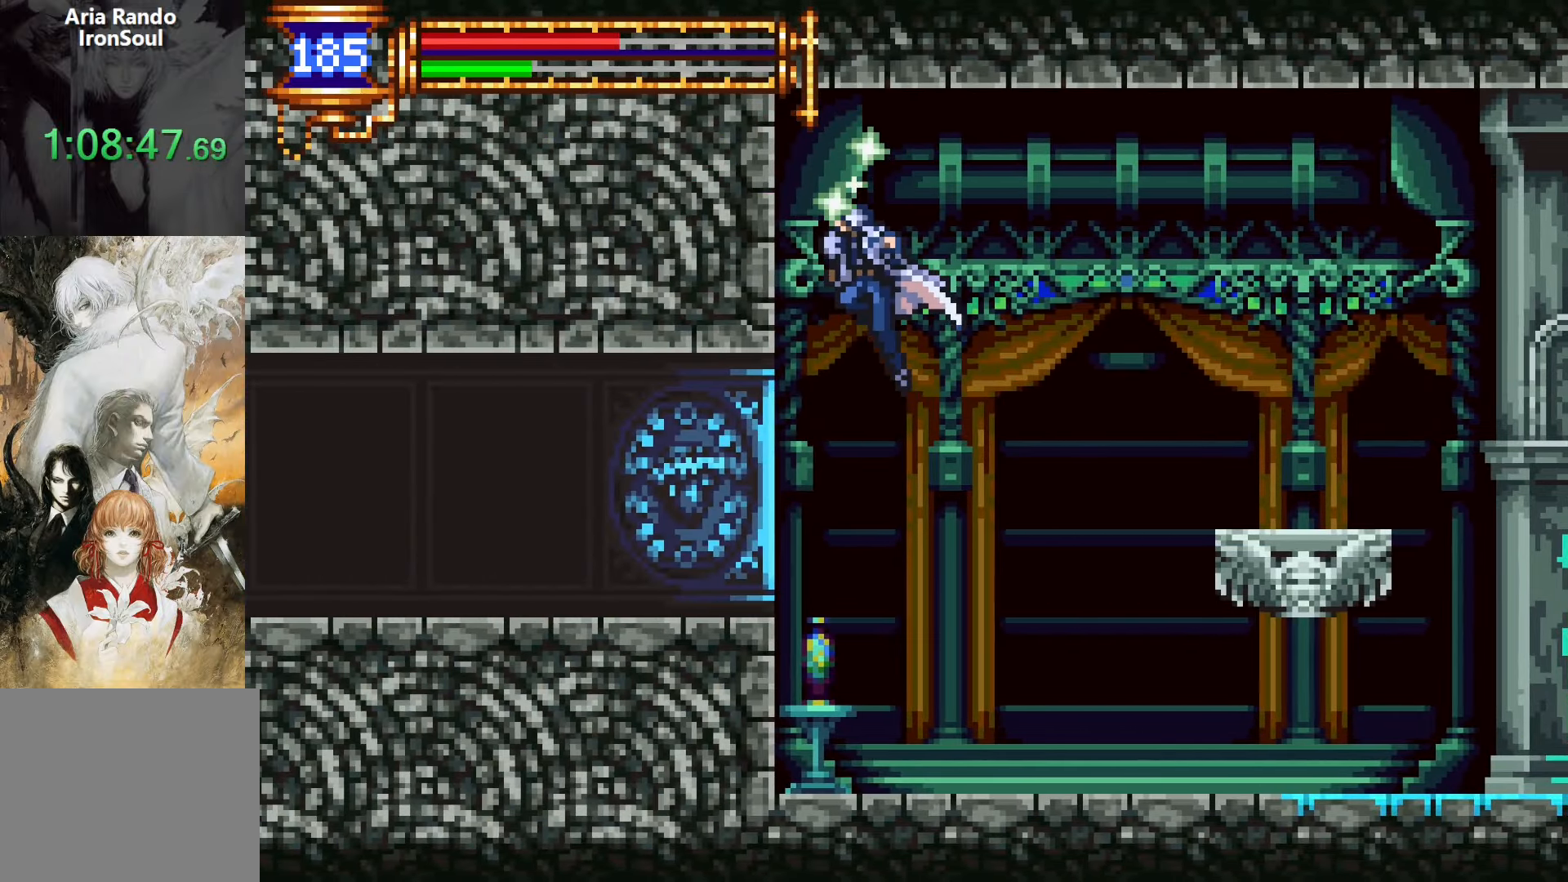
{"buttons": ["DPAD_LEFT"], "events": []}
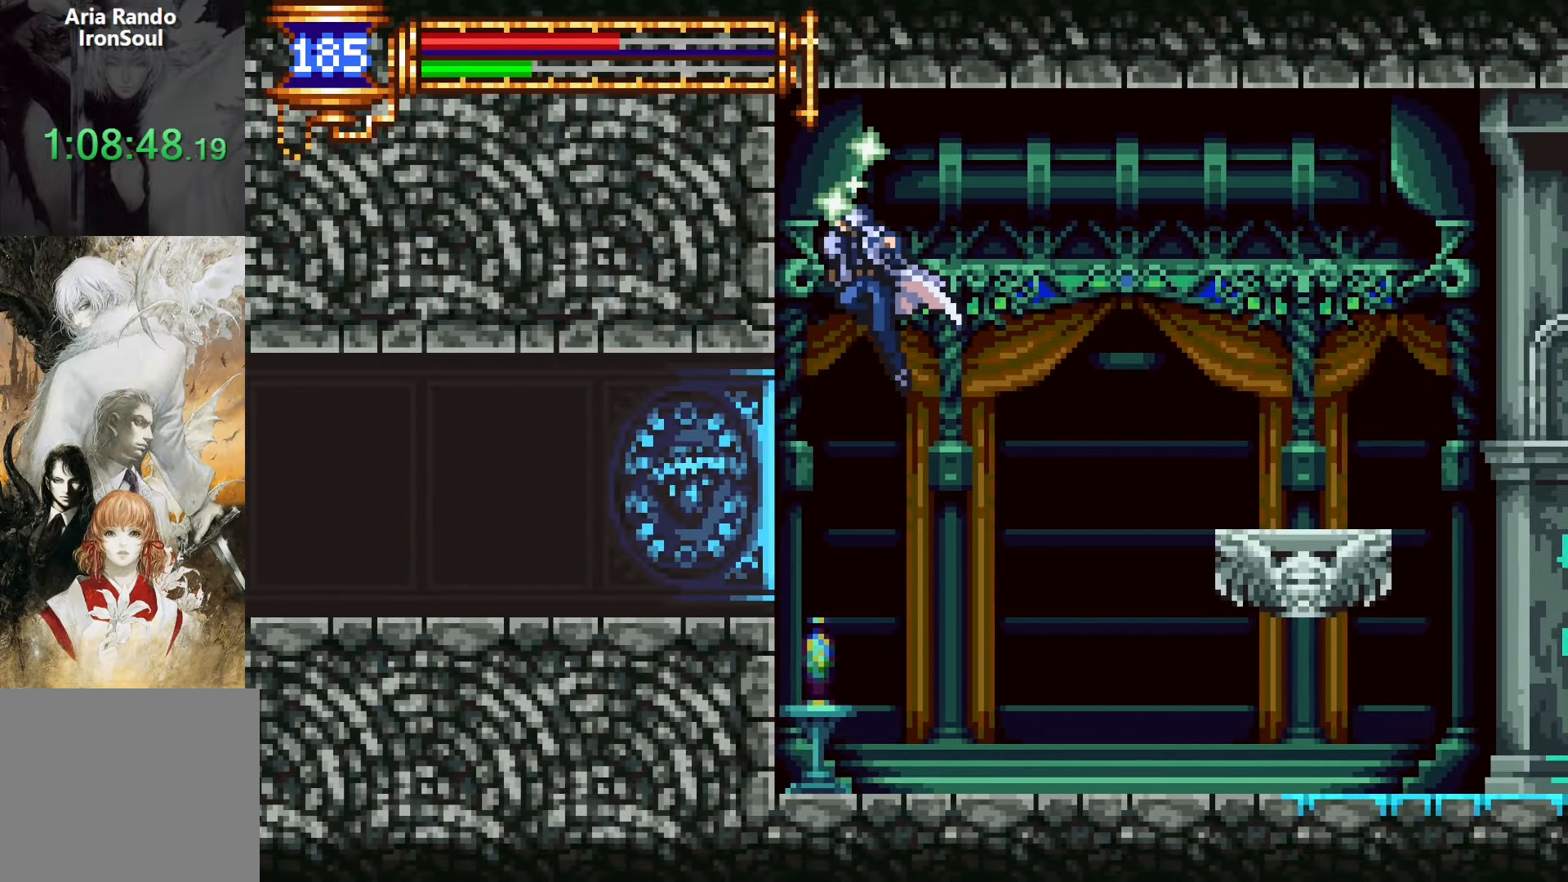
{"buttons": ["DPAD_LEFT"], "events": []}
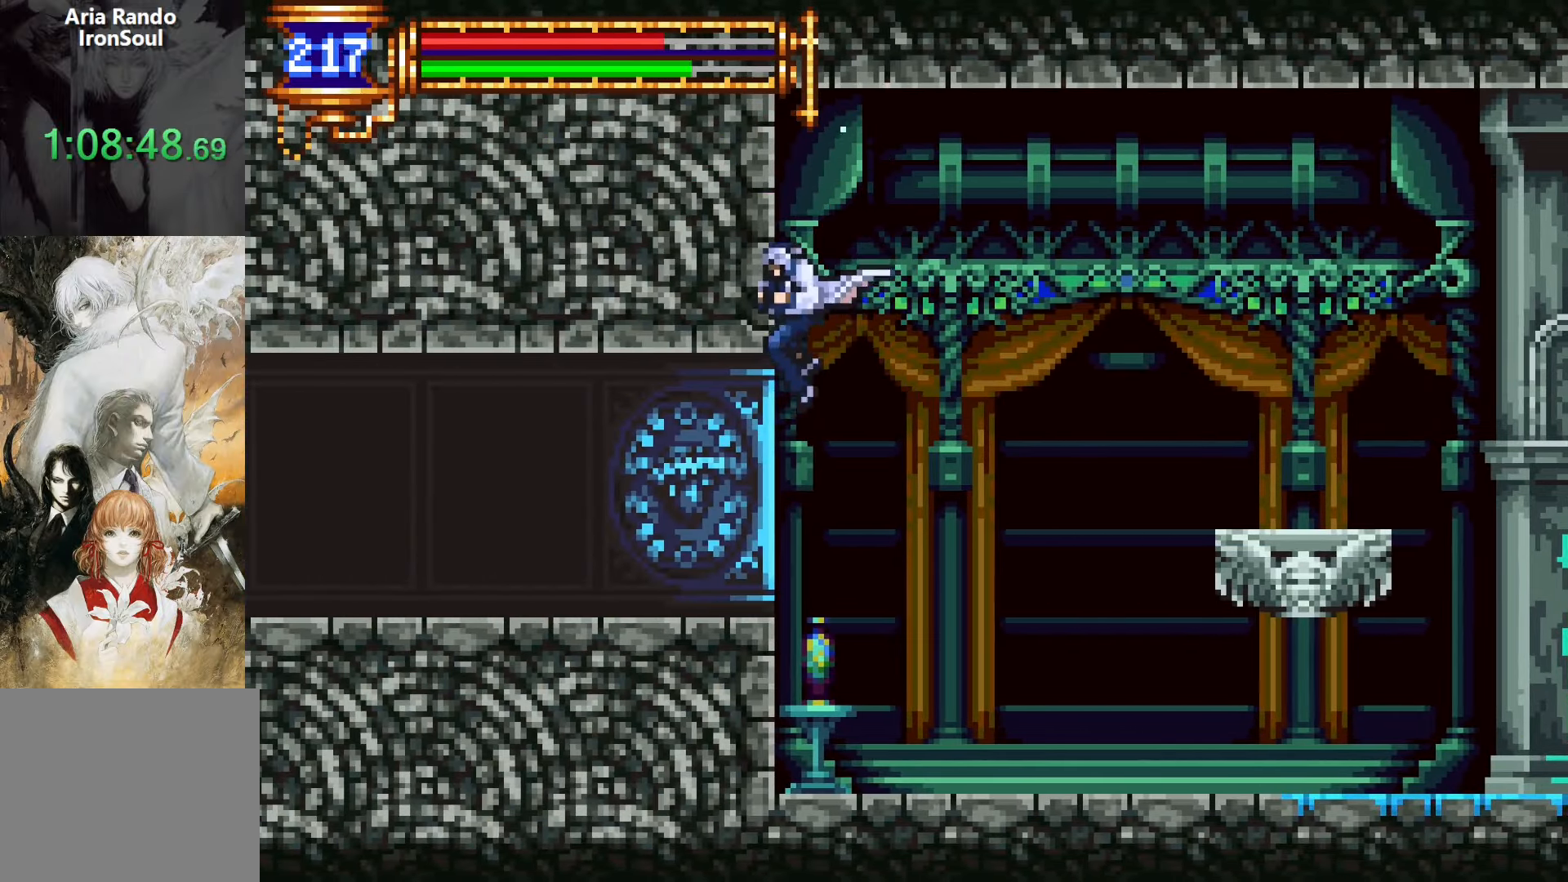
{"buttons": ["DPAD_LEFT"], "events": [[317, "CROSS", "down"], [367, "CROSS", "up"]]}
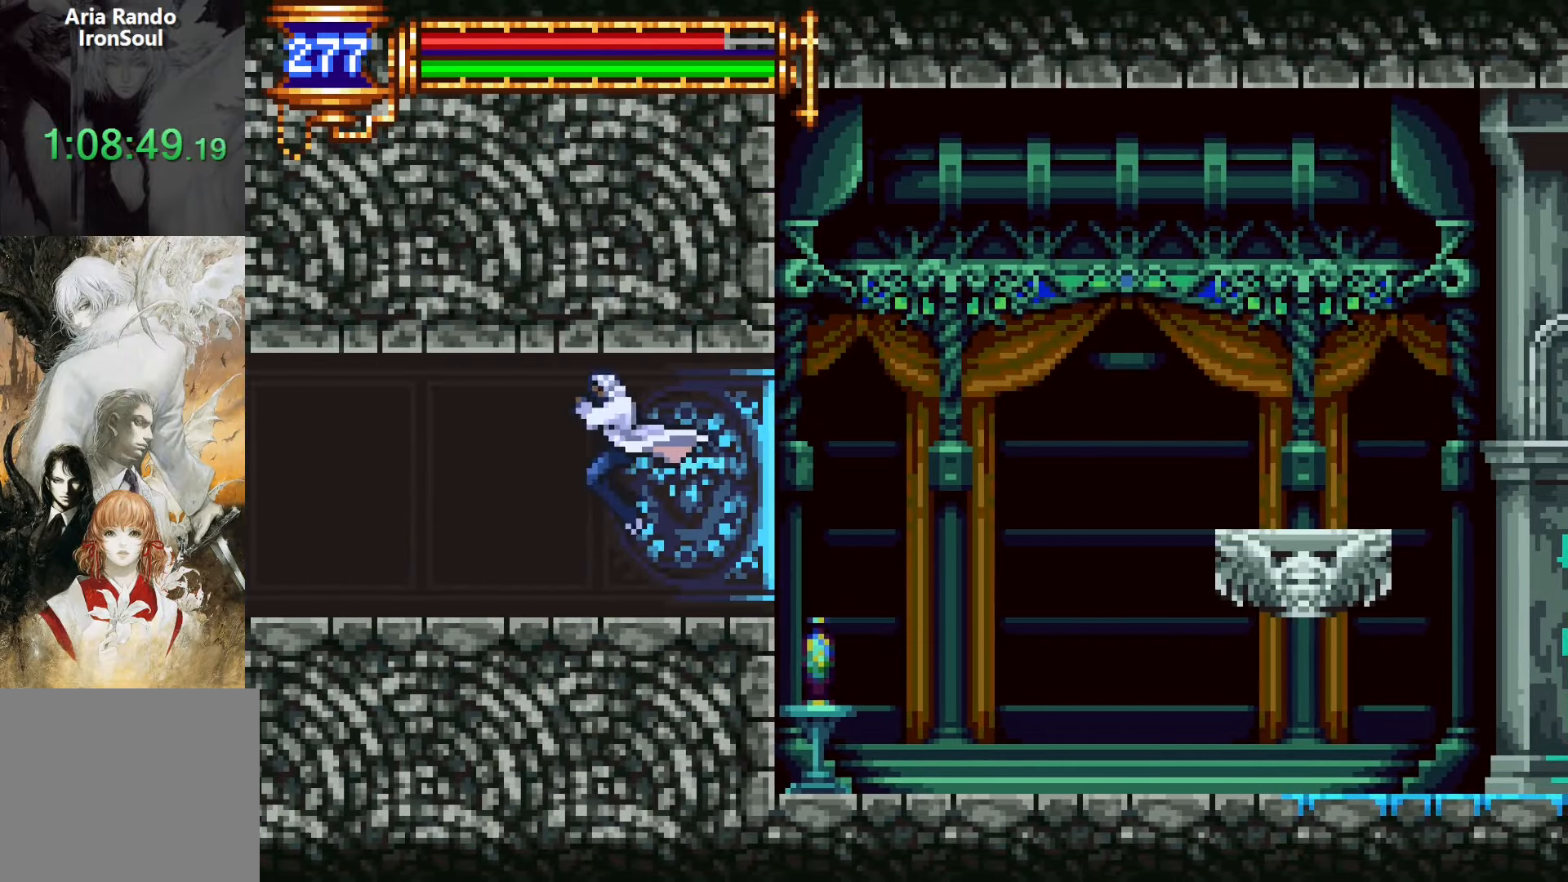
{"buttons": ["DPAD_LEFT"], "events": [[267, "CROSS", "down"], [317, "CROSS", "up"]]}
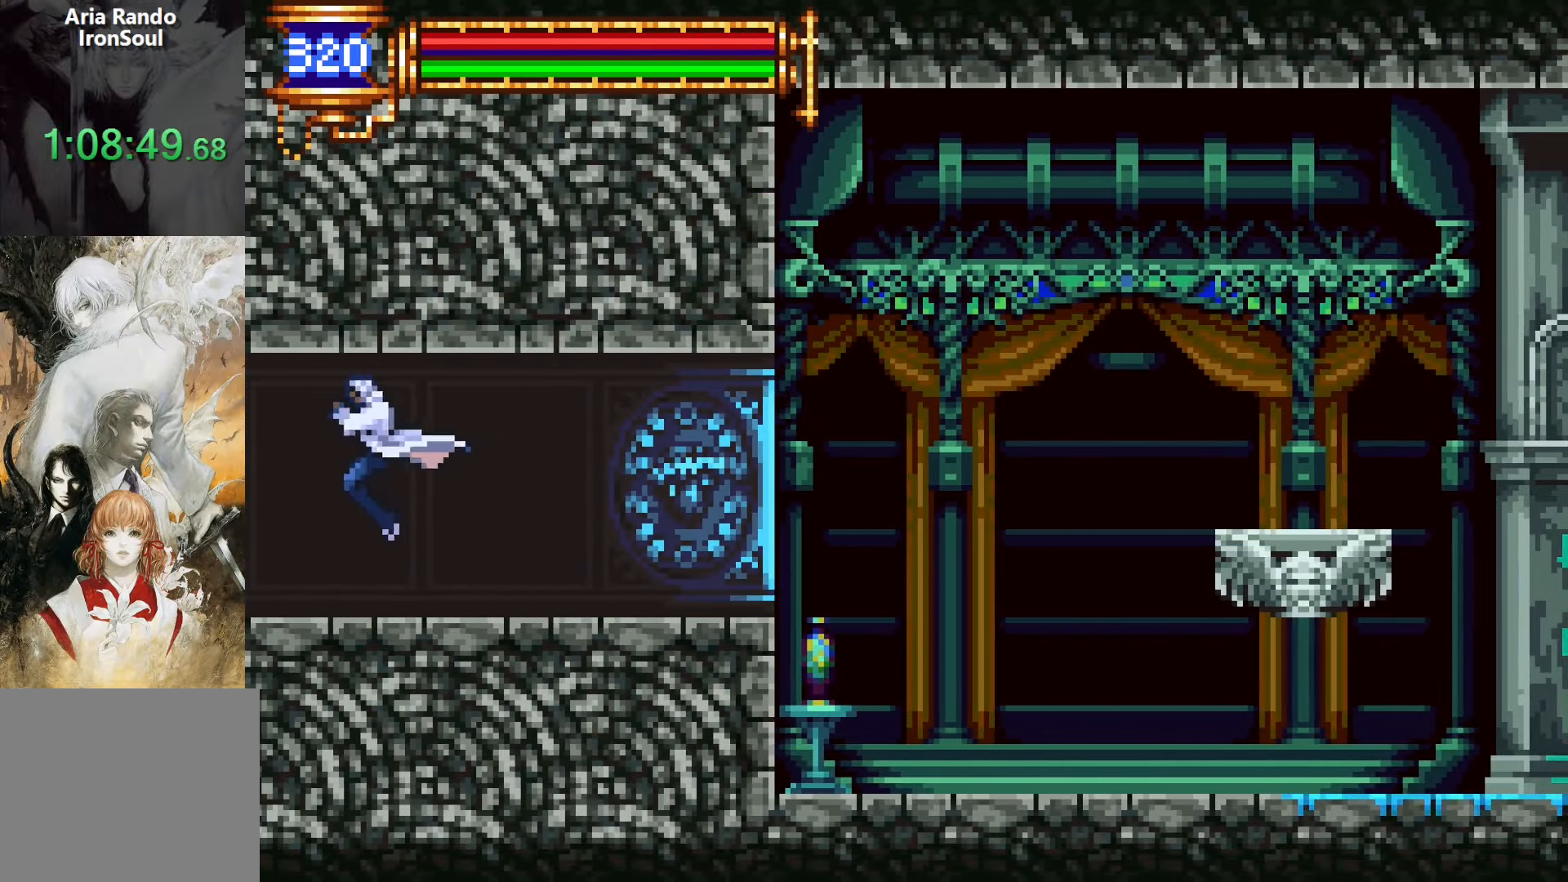
{"buttons": [], "events": [[467, "DPAD_LEFT", "up"]]}